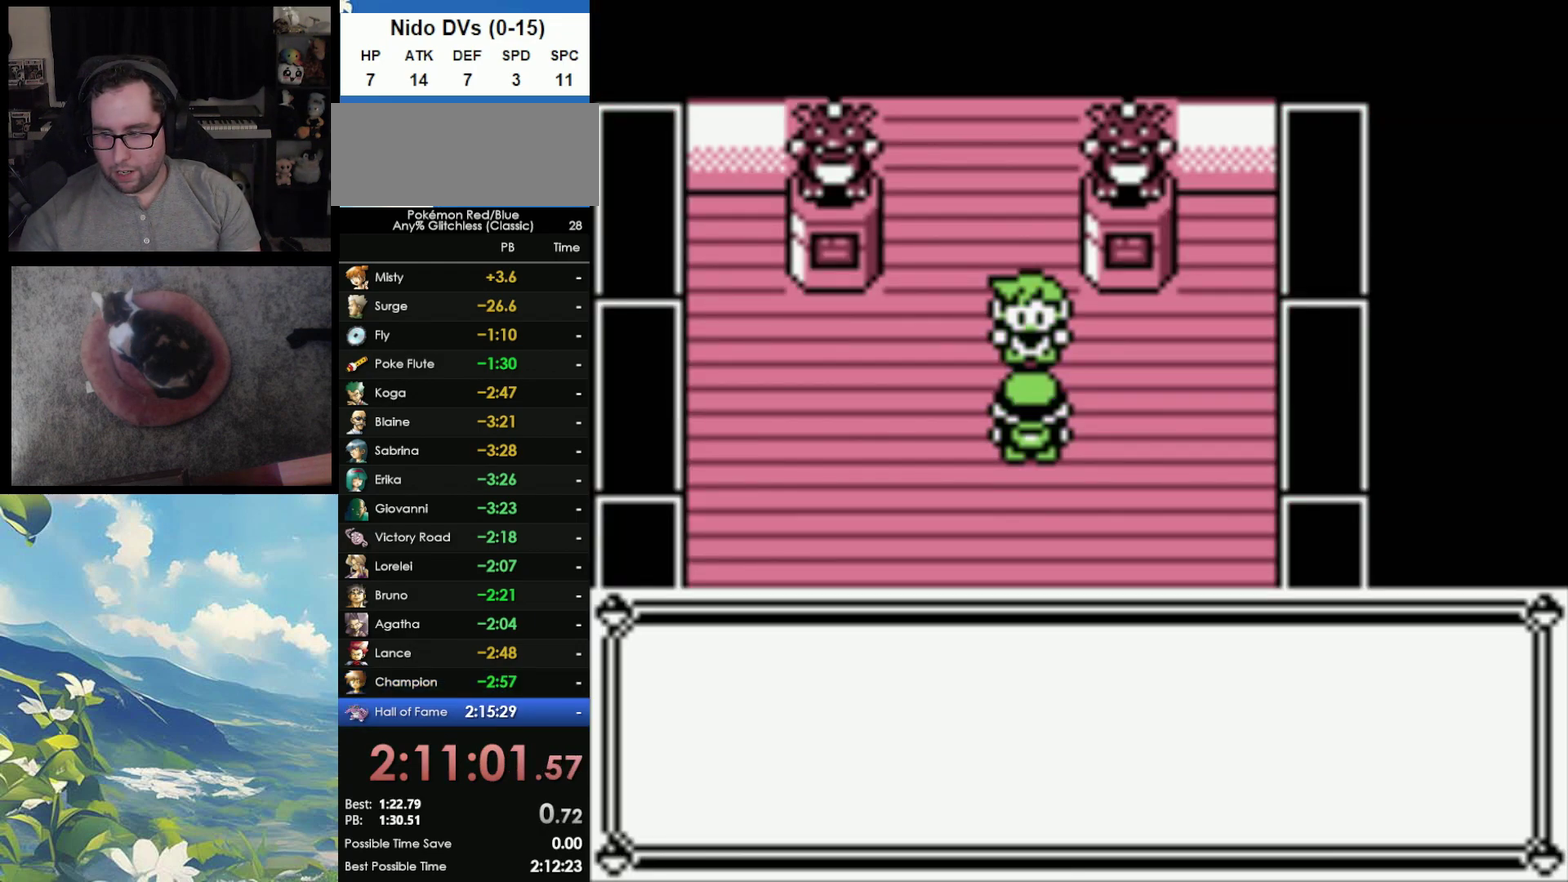
Gameplay with a controller (Nintendo layout); each line is a JSON object with the inputs held at the frame after it. "events" lists button and stick changes between this image and that frame as [ms after this image, input, new state], when the widget could be followed in between. Not read: DPAD_DOWN L3 R3.
{"buttons": ["B"], "events": [[17, "B", "up"], [100, "A", "up"], [100, "B", "down"], [200, "A", "down"], [200, "B", "up"], [283, "A", "up"], [283, "B", "down"], [367, "A", "down"], [383, "B", "up"], [467, "A", "up"], [467, "B", "down"]]}
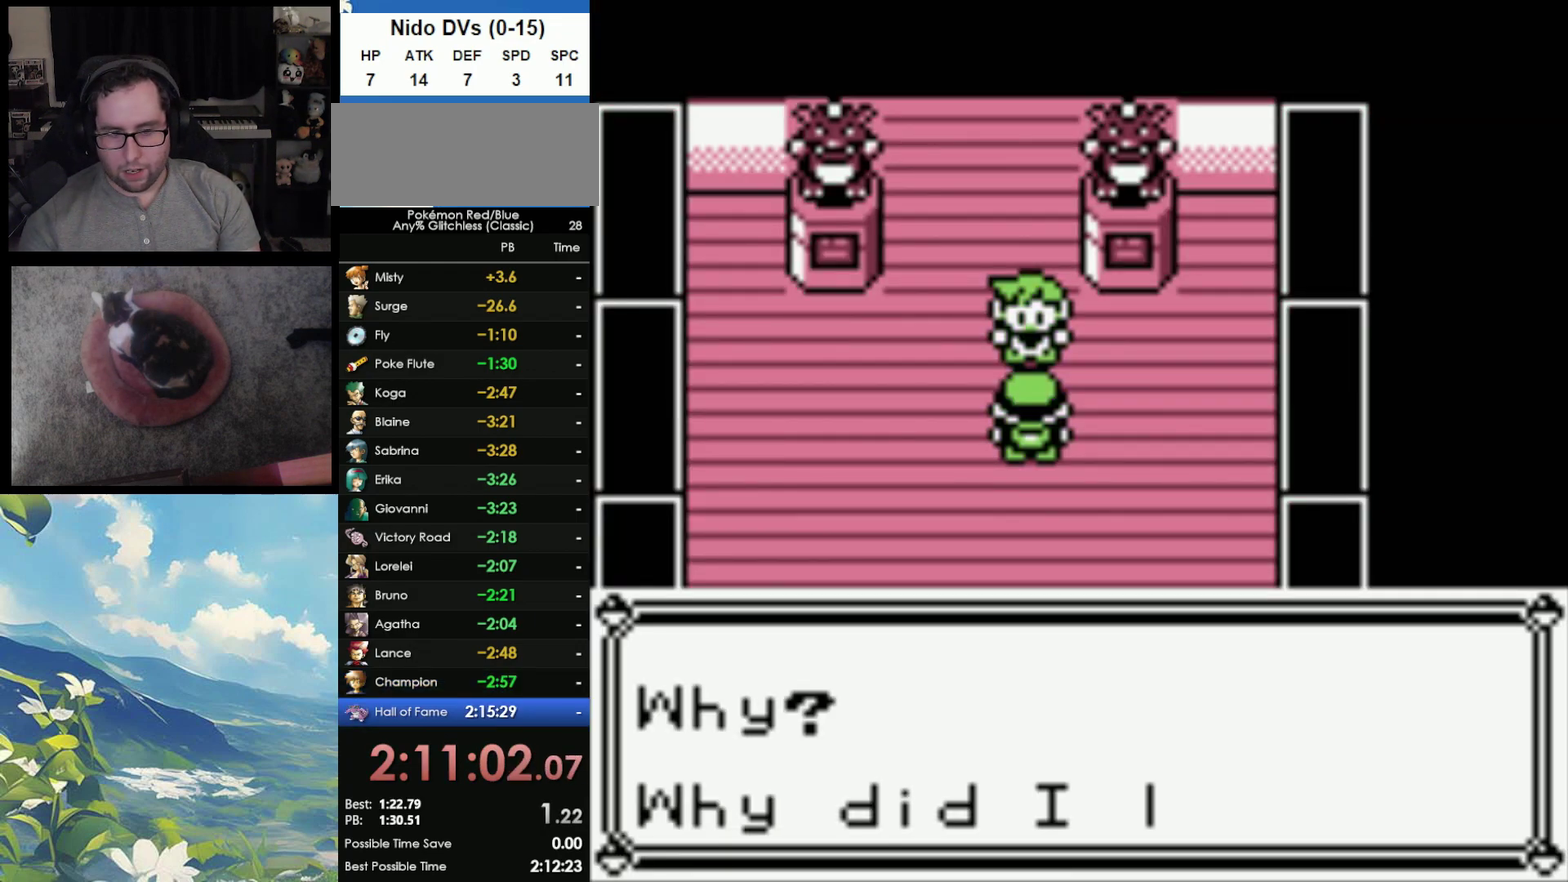
{"buttons": ["B"], "events": [[17, "A", "down"], [67, "B", "up"], [133, "A", "up"], [167, "B", "down"], [200, "A", "down"], [217, "B", "up"], [283, "A", "up"], [333, "B", "down"], [383, "A", "down"], [417, "B", "up"], [483, "A", "up"], [483, "B", "down"]]}
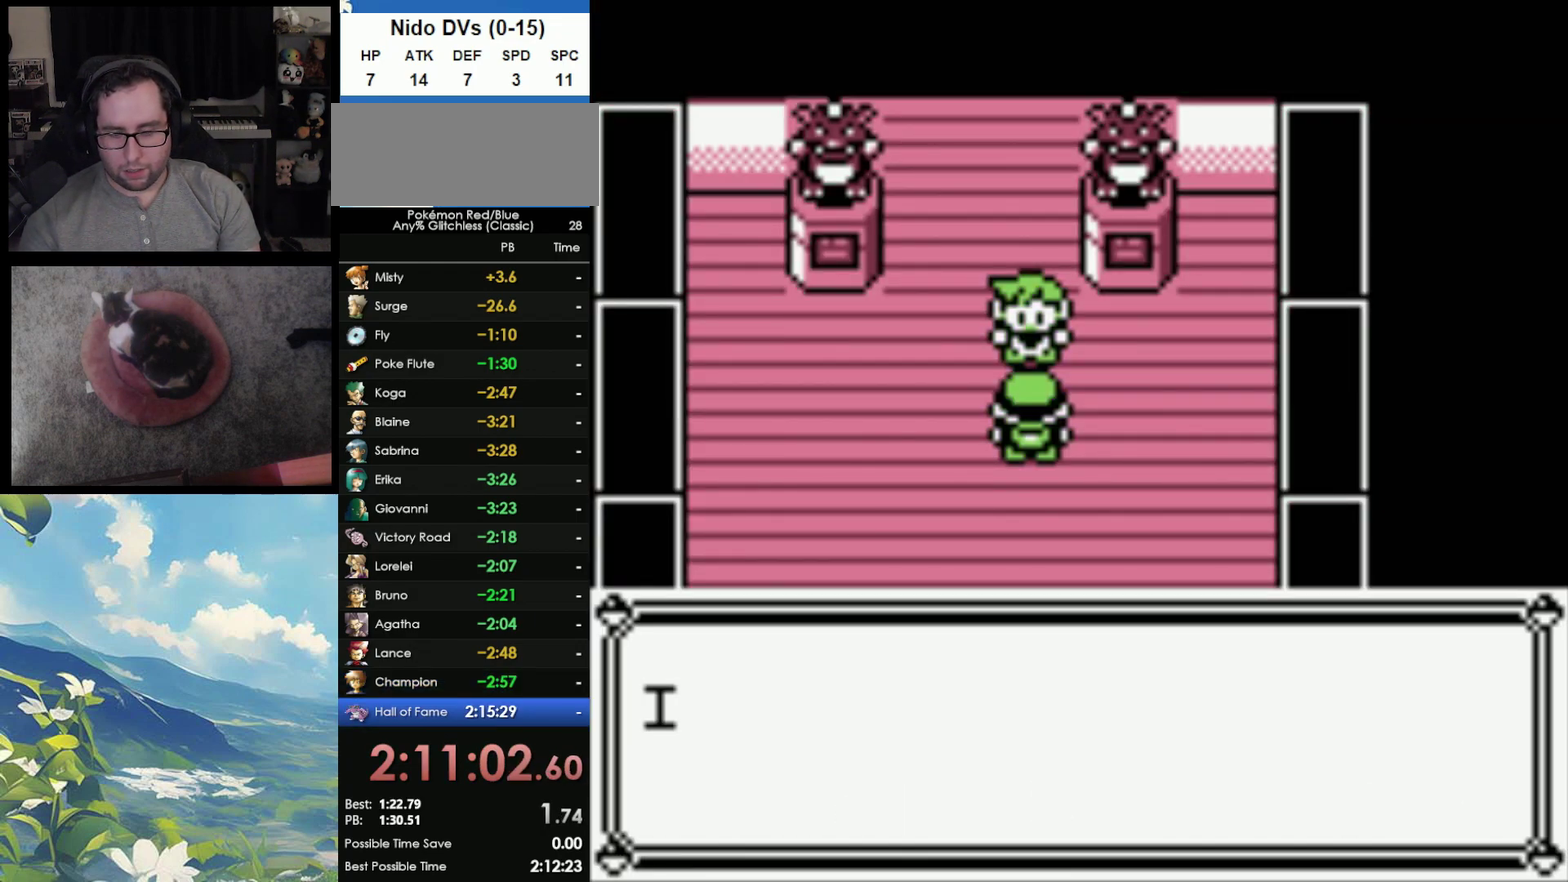
{"buttons": ["A", "B"], "events": [[67, "A", "down"], [83, "B", "up"], [150, "A", "up"], [150, "B", "down"], [250, "A", "down"], [250, "B", "up"], [333, "A", "up"], [333, "B", "down"], [417, "A", "down"], [417, "B", "up"], [500, "B", "down"]]}
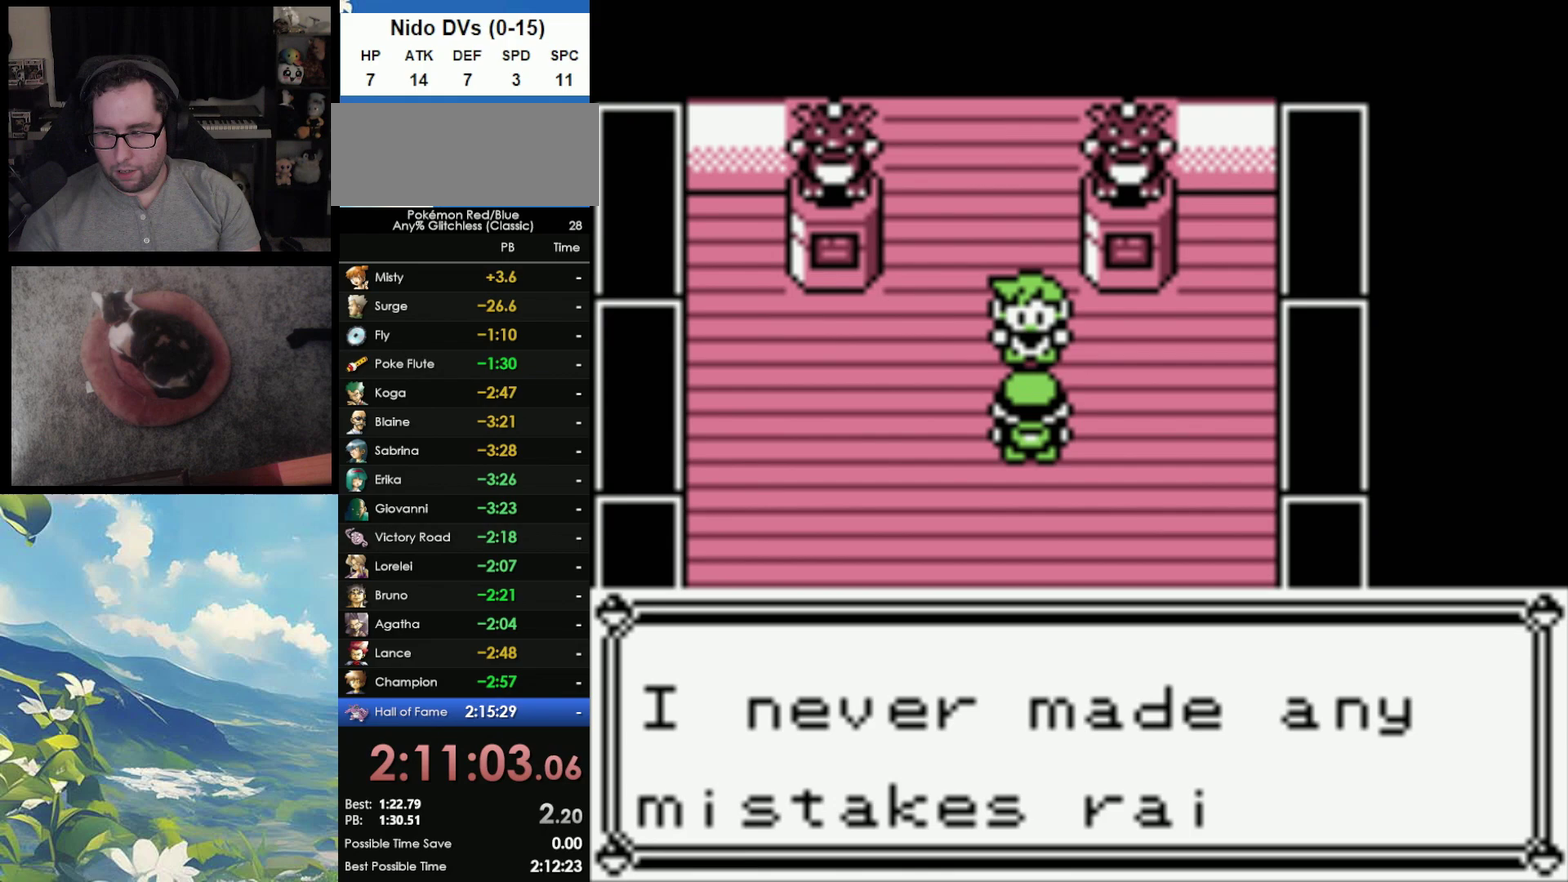
{"buttons": ["A"], "events": [[100, "B", "up"], [183, "A", "up"], [183, "B", "down"], [283, "A", "down"], [283, "B", "up"], [367, "A", "up"], [367, "B", "down"], [433, "A", "down"], [433, "B", "up"]]}
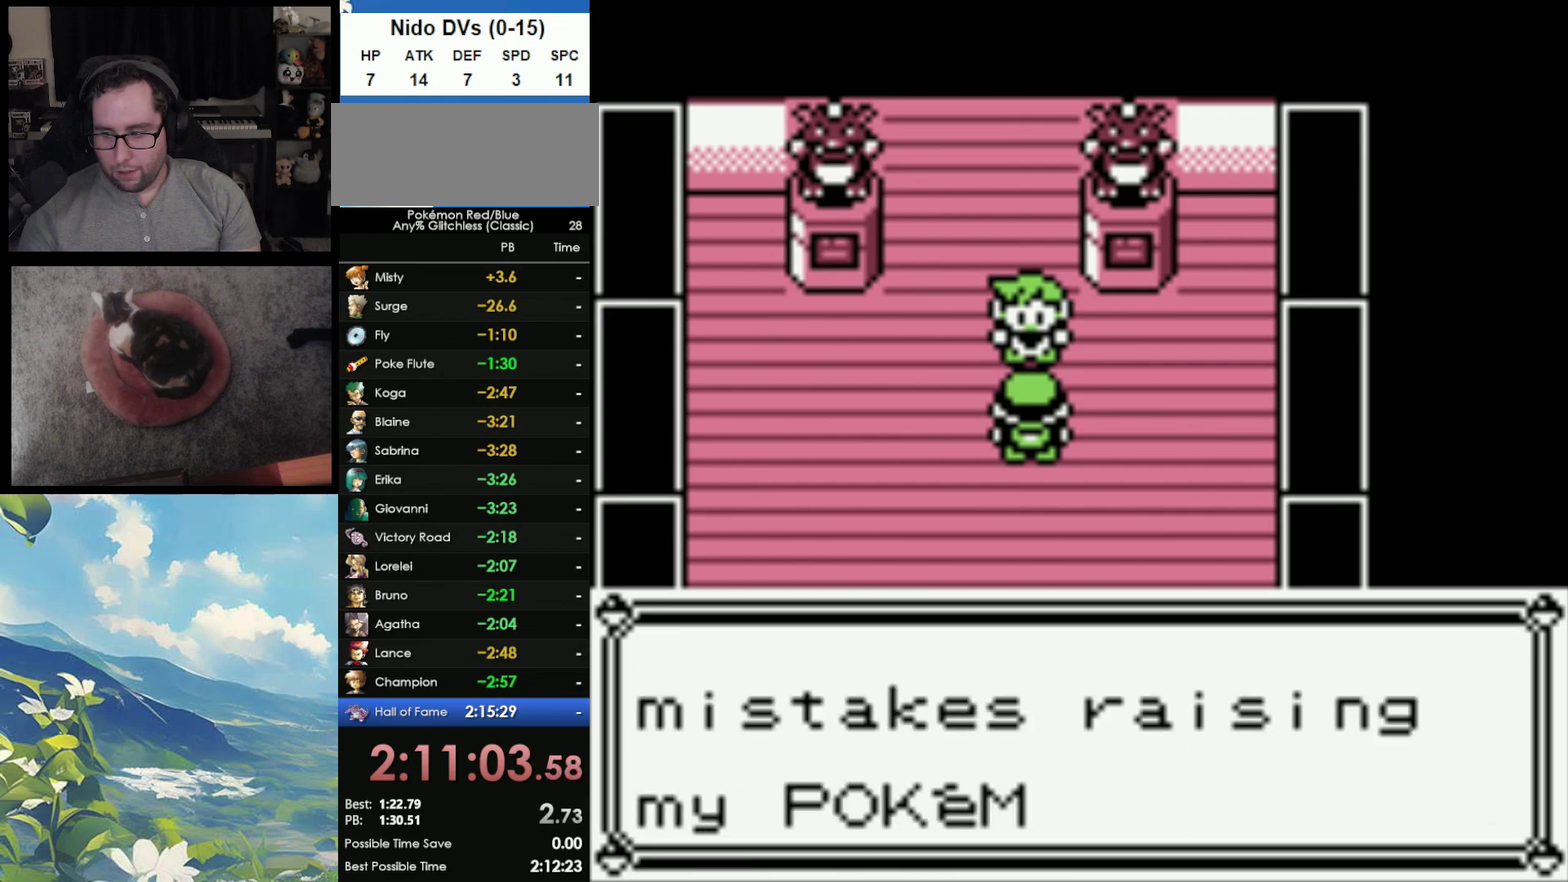
{"buttons": ["A"], "events": [[33, "A", "up"], [33, "B", "down"], [133, "A", "down"], [133, "B", "up"], [200, "B", "down"], [233, "A", "up"], [317, "A", "down"], [317, "B", "up"], [400, "A", "up"], [400, "B", "down"], [467, "A", "down"], [500, "B", "up"]]}
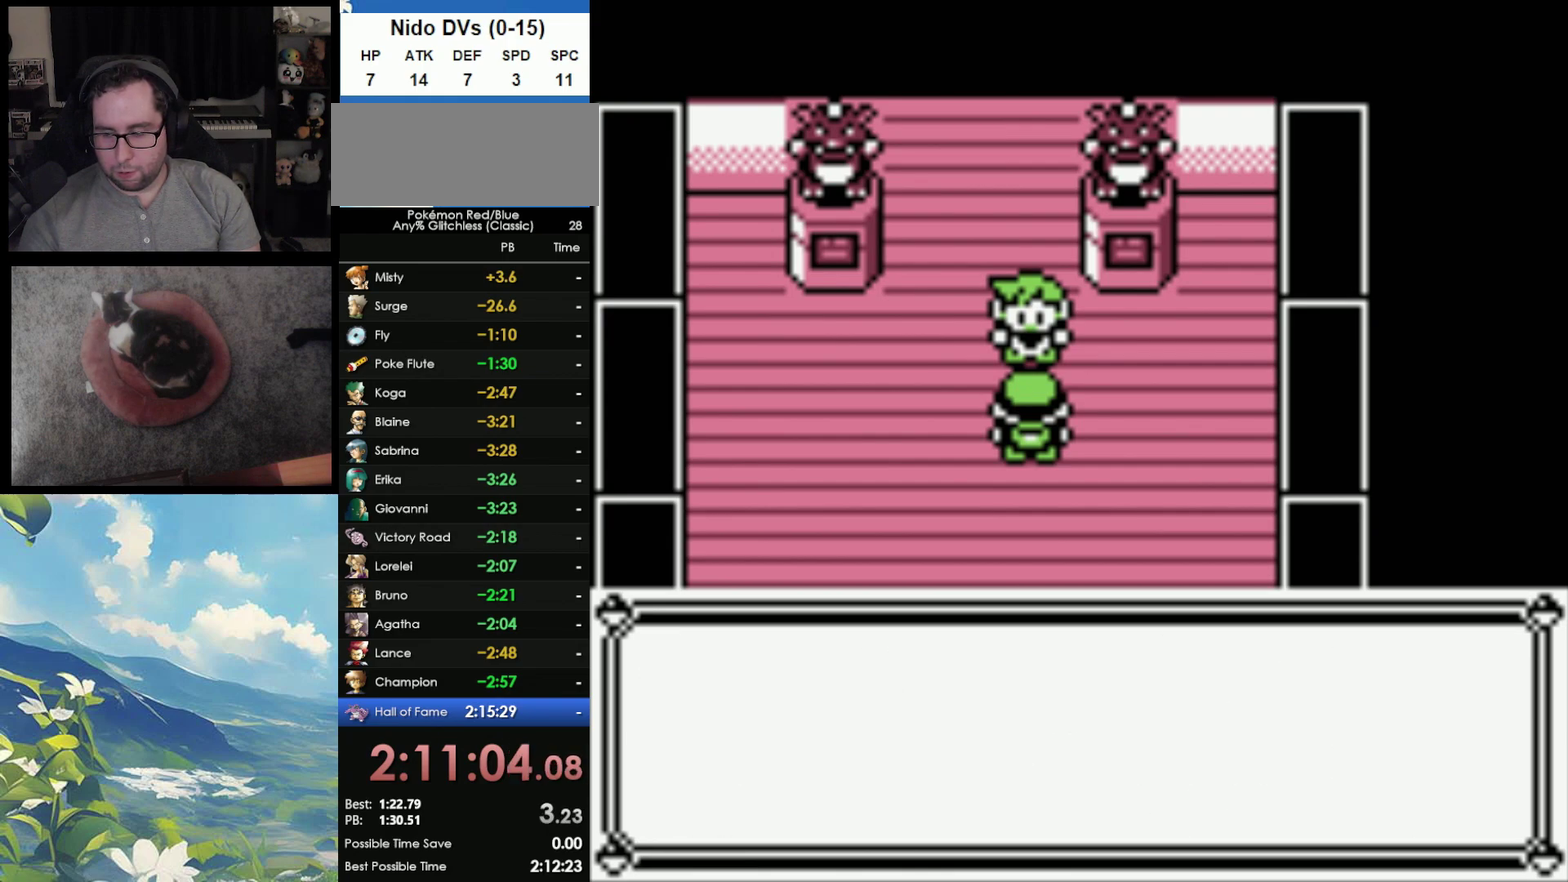
{"buttons": ["A", "B"], "events": [[67, "A", "up"], [67, "B", "down"], [133, "A", "down"], [133, "B", "up"], [233, "A", "up"], [233, "B", "down"], [333, "A", "down"], [333, "B", "up"], [400, "A", "up"], [400, "B", "down"], [467, "A", "down"]]}
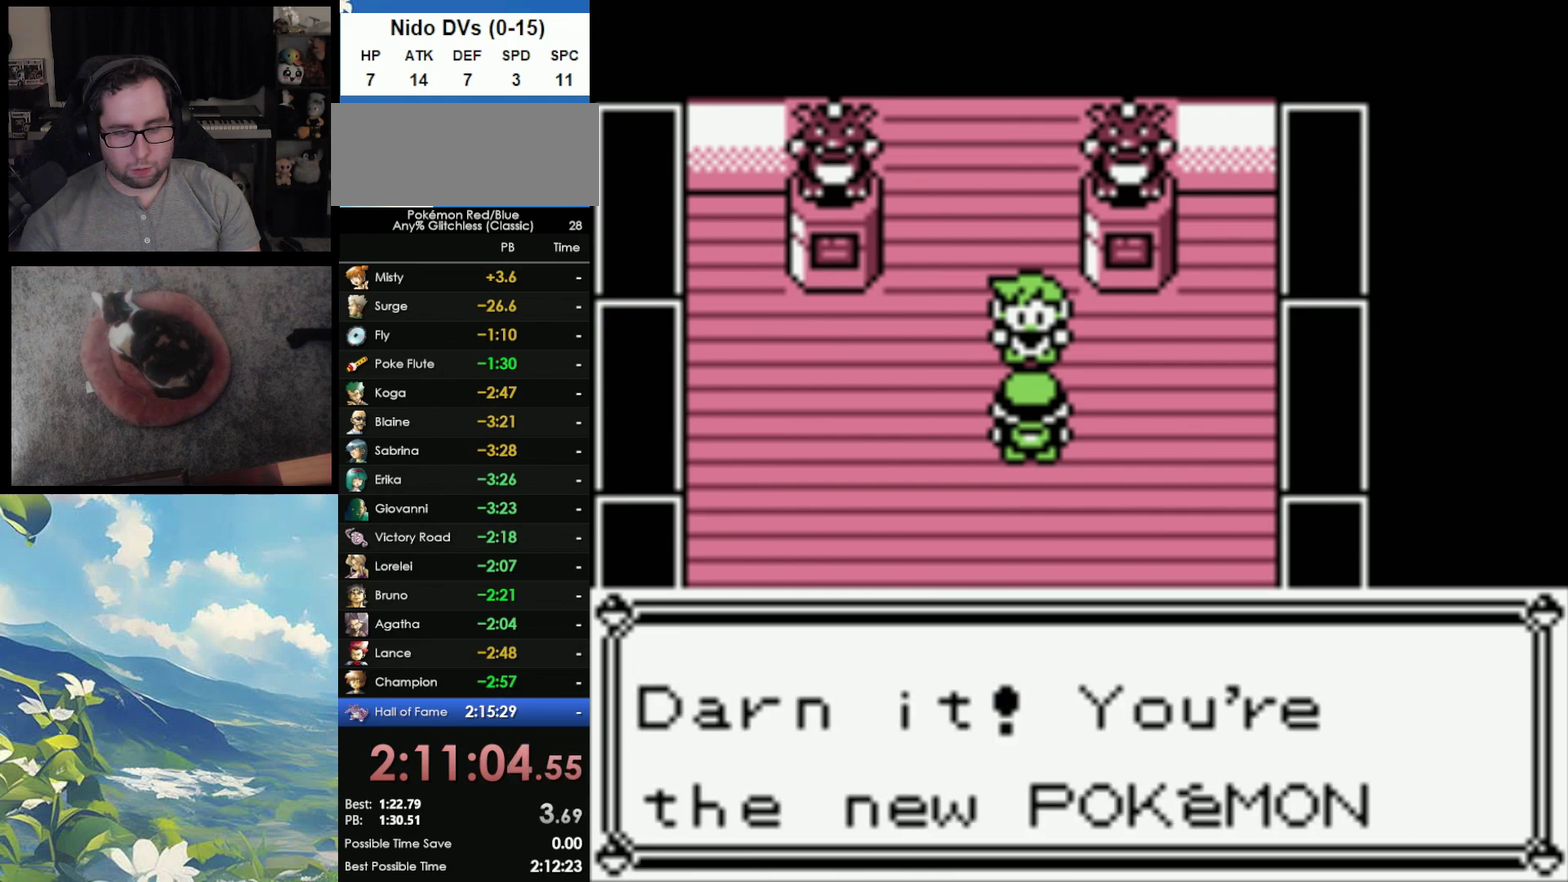
{"buttons": ["B"], "events": [[17, "B", "up"], [50, "A", "up"], [100, "B", "down"], [150, "A", "down"], [150, "B", "up"], [233, "A", "up"], [233, "B", "down"], [333, "A", "down"], [333, "B", "up"], [433, "A", "up"], [433, "B", "down"]]}
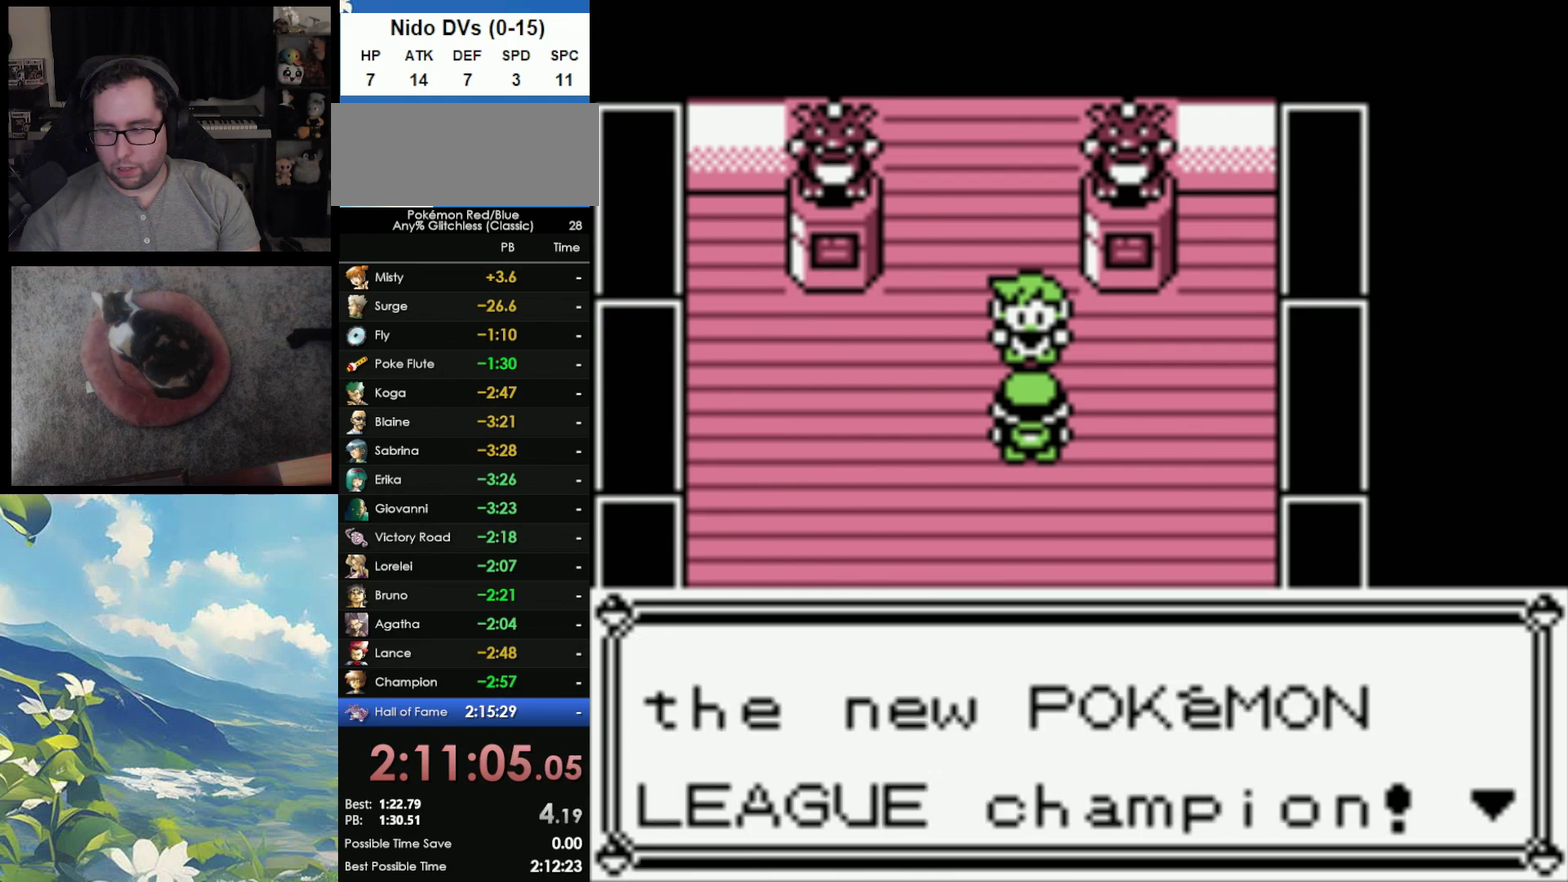
{"buttons": ["B"], "events": [[17, "A", "down"], [17, "B", "up"], [117, "A", "up"], [117, "B", "down"], [167, "A", "down"], [167, "B", "up"], [233, "A", "up"], [300, "B", "down"], [367, "A", "down"], [450, "A", "up"]]}
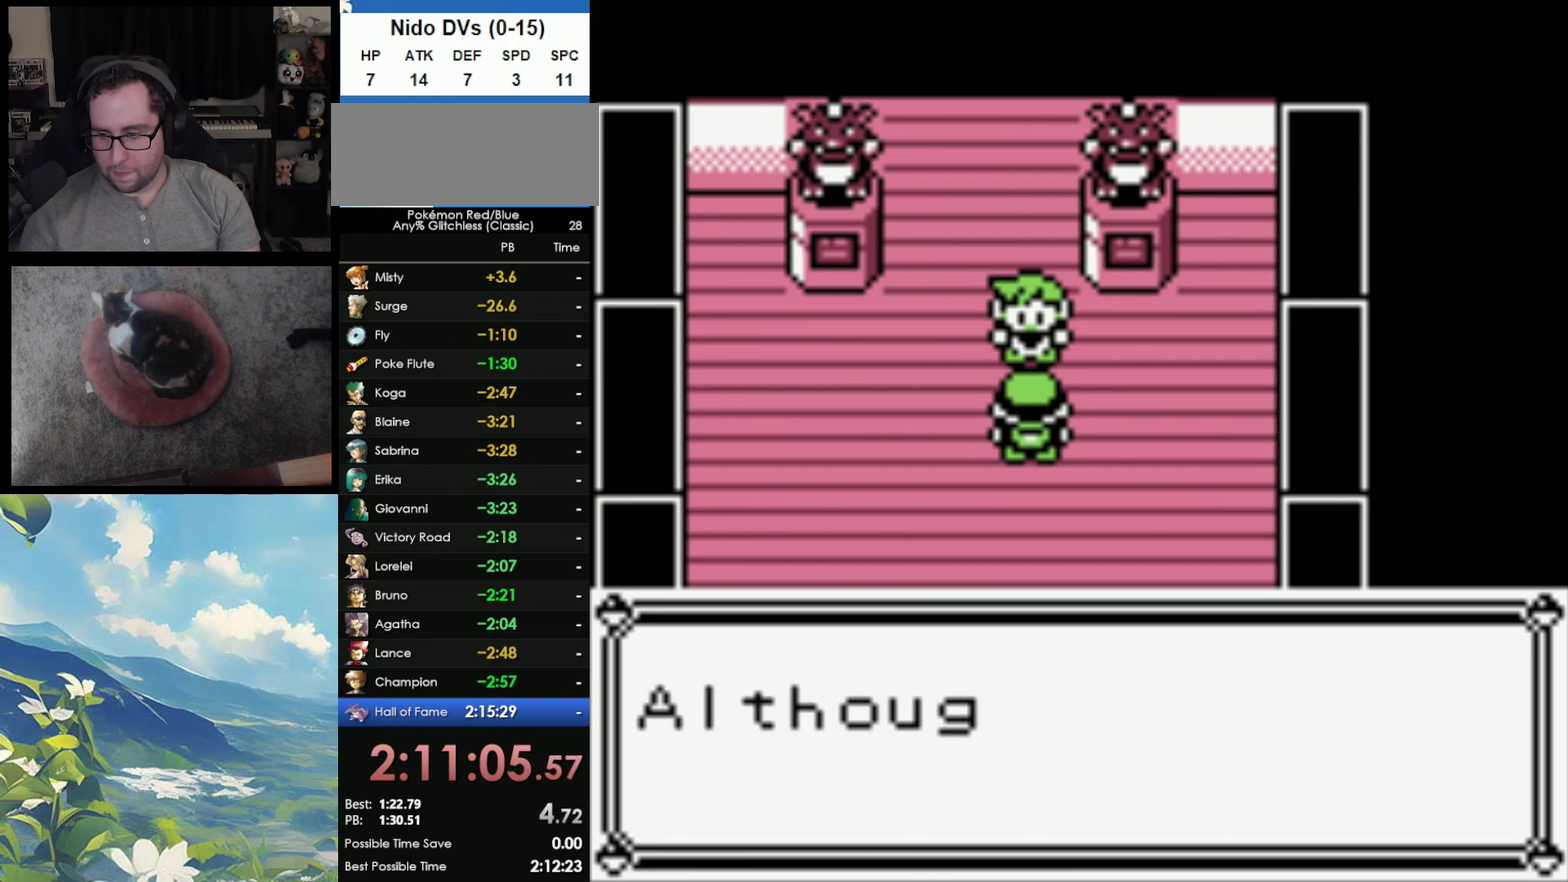
{"buttons": ["B"], "events": [[17, "A", "down"], [50, "B", "up"], [117, "A", "up"], [117, "B", "down"], [200, "A", "down"], [217, "B", "up"], [300, "B", "down"], [367, "A", "up"], [433, "A", "down"], [500, "A", "up"]]}
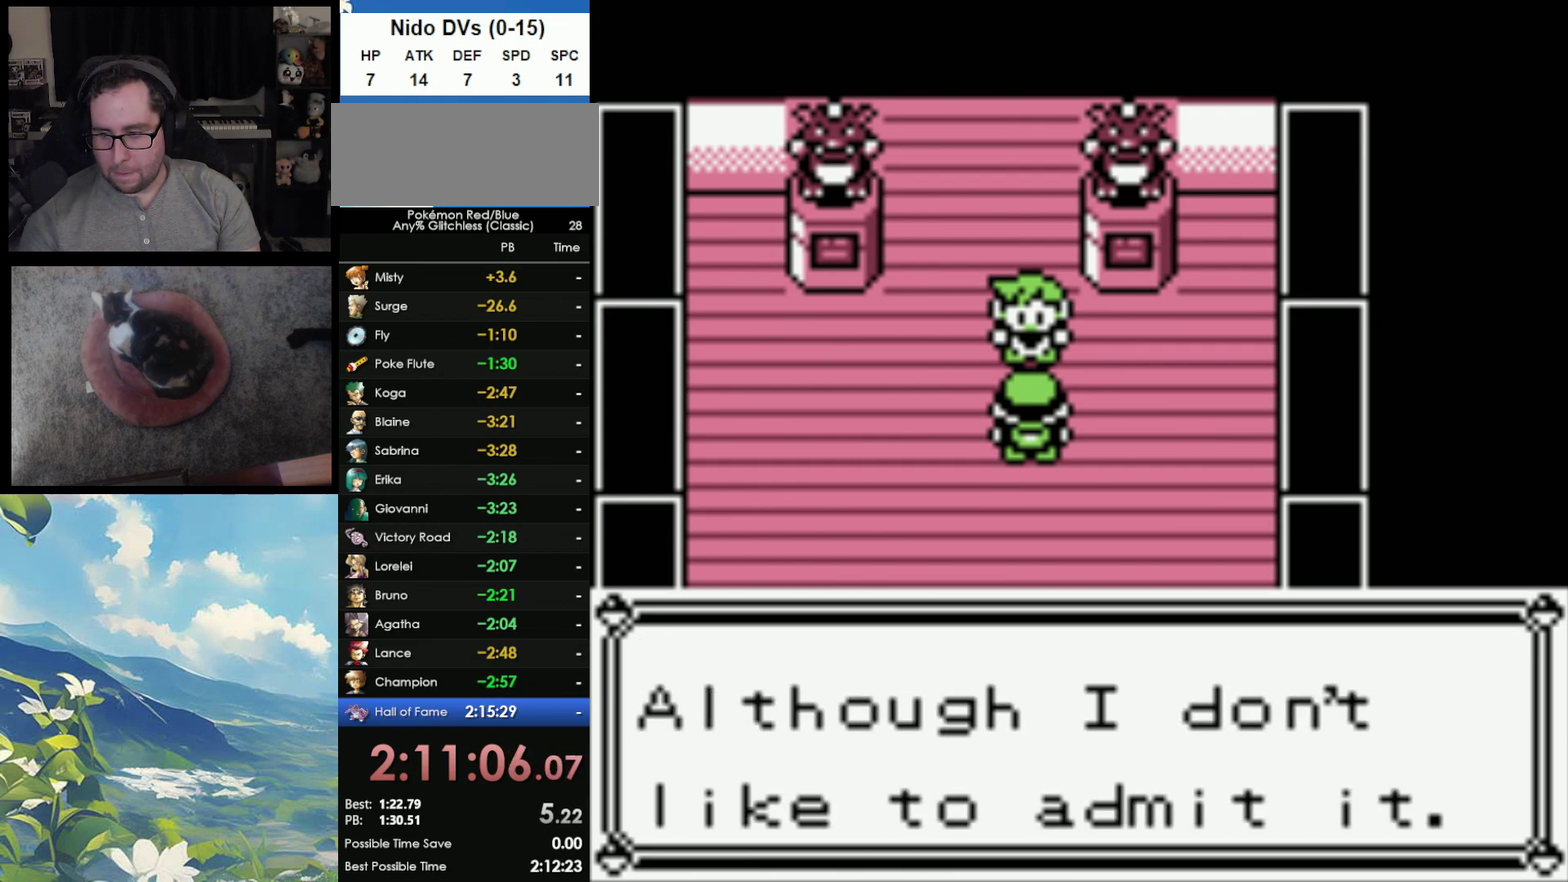
{"buttons": ["B"], "events": [[83, "A", "down"], [83, "B", "up"], [167, "B", "down"], [333, "A", "up"], [400, "A", "down"], [400, "B", "up"], [467, "B", "down"], [483, "A", "up"]]}
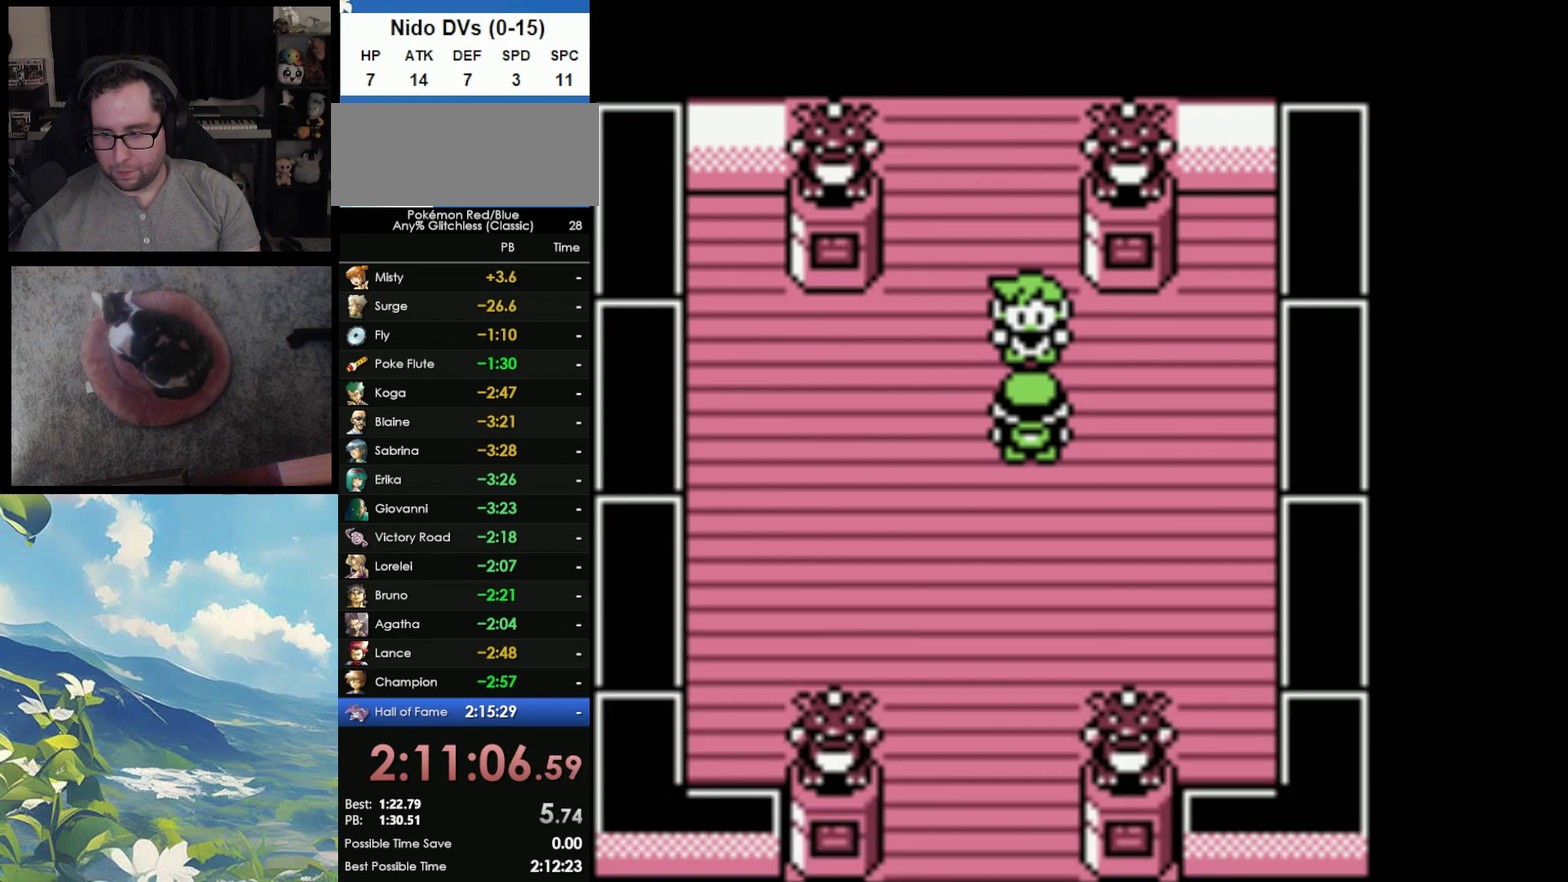
{"buttons": ["A", "B"], "events": [[33, "A", "down"], [50, "B", "up"], [133, "B", "down"], [167, "A", "up"], [217, "B", "up"], [250, "A", "down"], [283, "B", "down"], [300, "A", "up"], [383, "A", "down"]]}
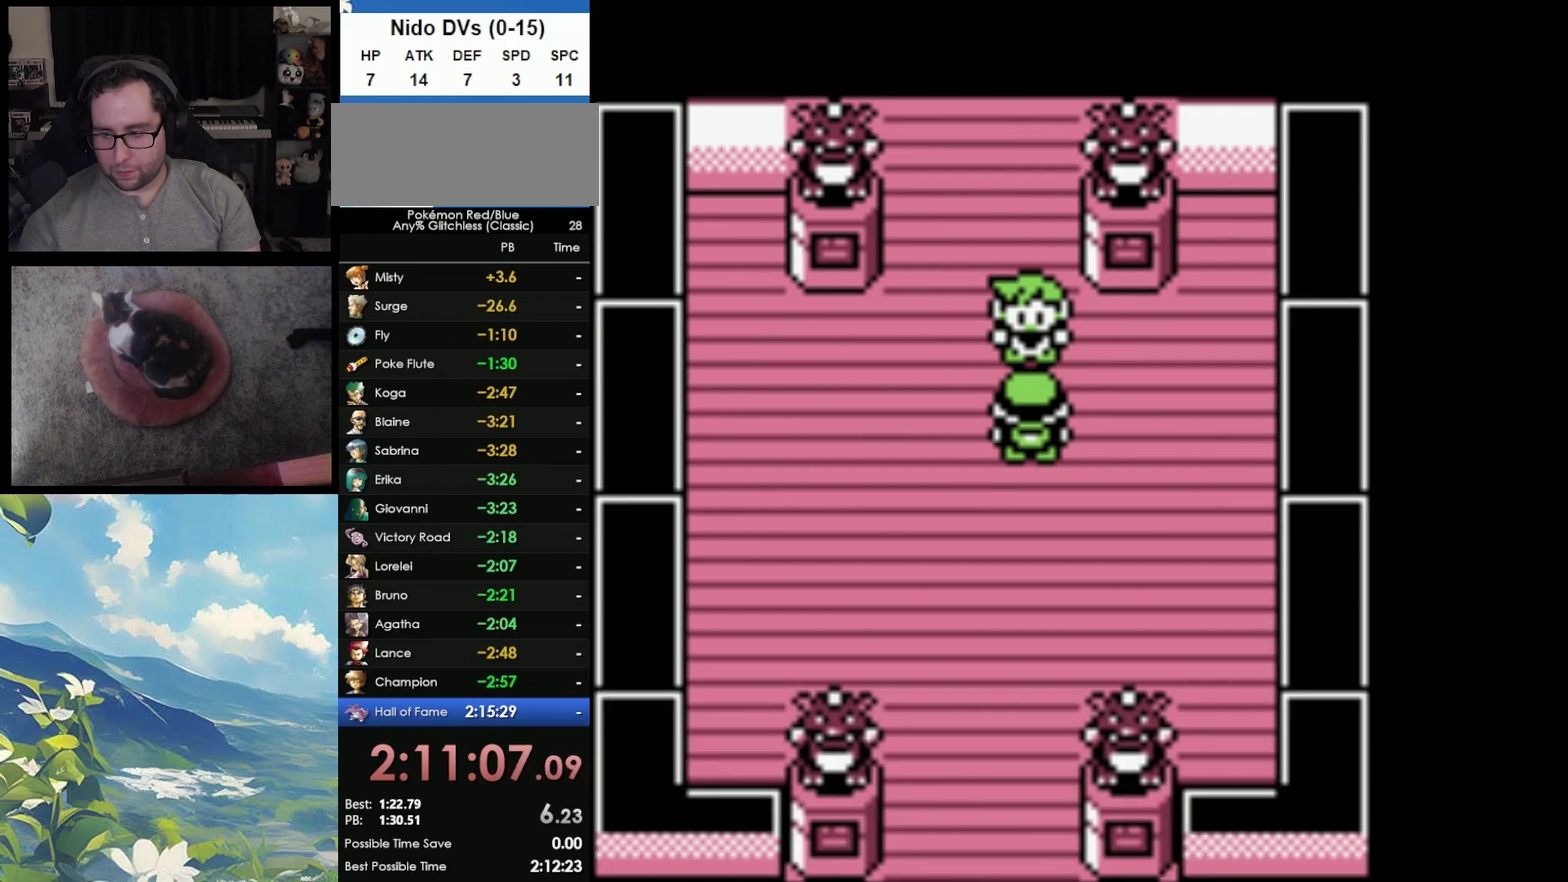
{"buttons": ["A"], "events": [[33, "B", "up"], [117, "A", "up"], [117, "B", "down"], [167, "A", "down"], [183, "B", "up"], [267, "A", "up"], [267, "B", "down"], [367, "A", "down"], [367, "B", "up"]]}
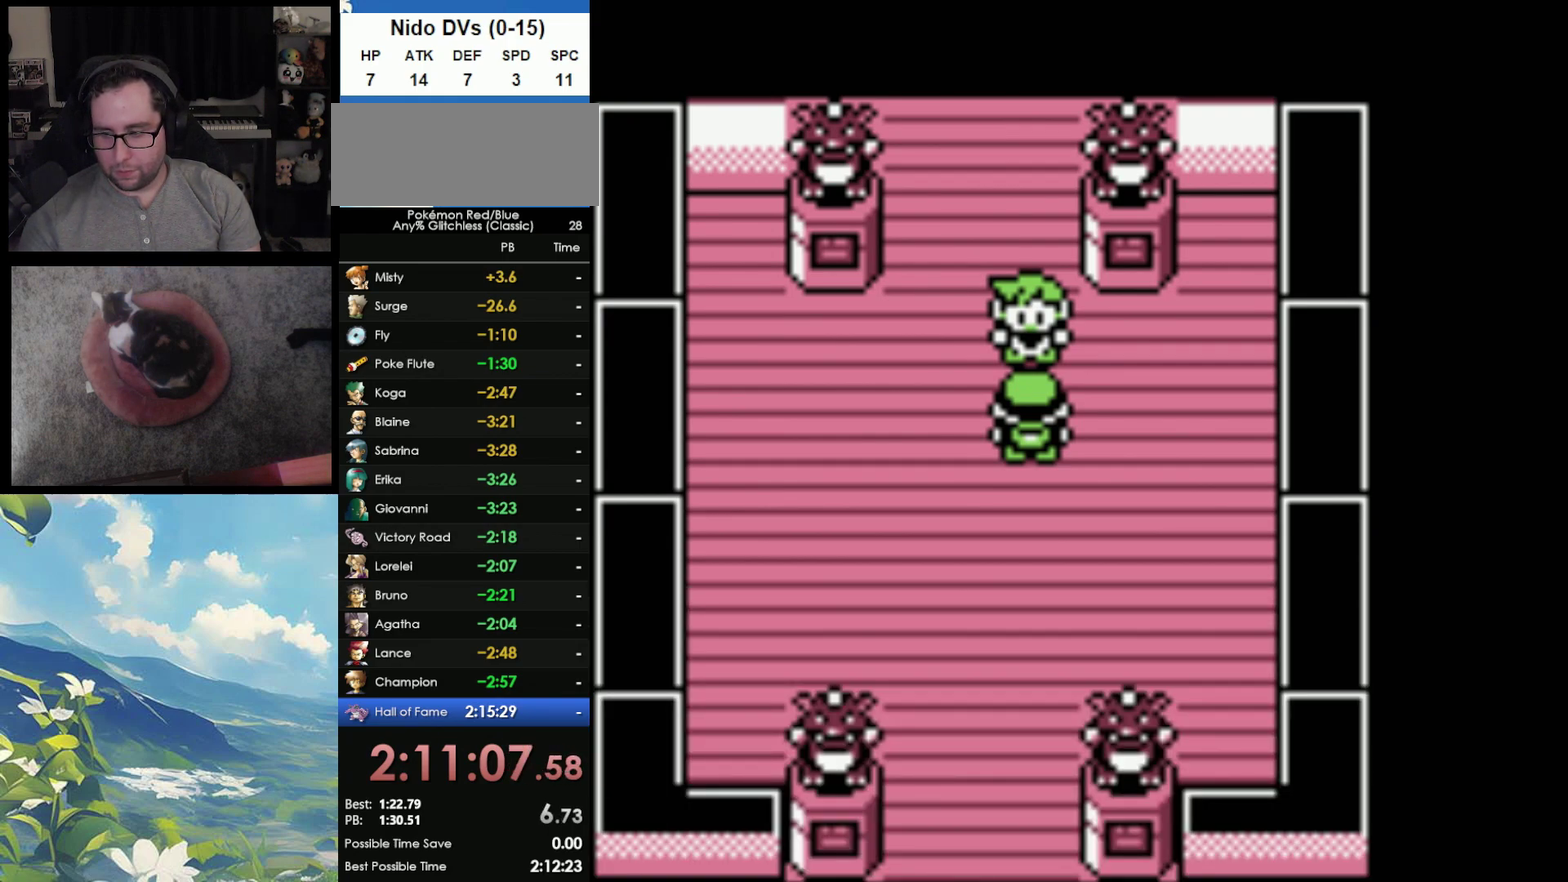
{"buttons": [], "events": [[17, "B", "down"], [133, "B", "up"], [200, "A", "up"]]}
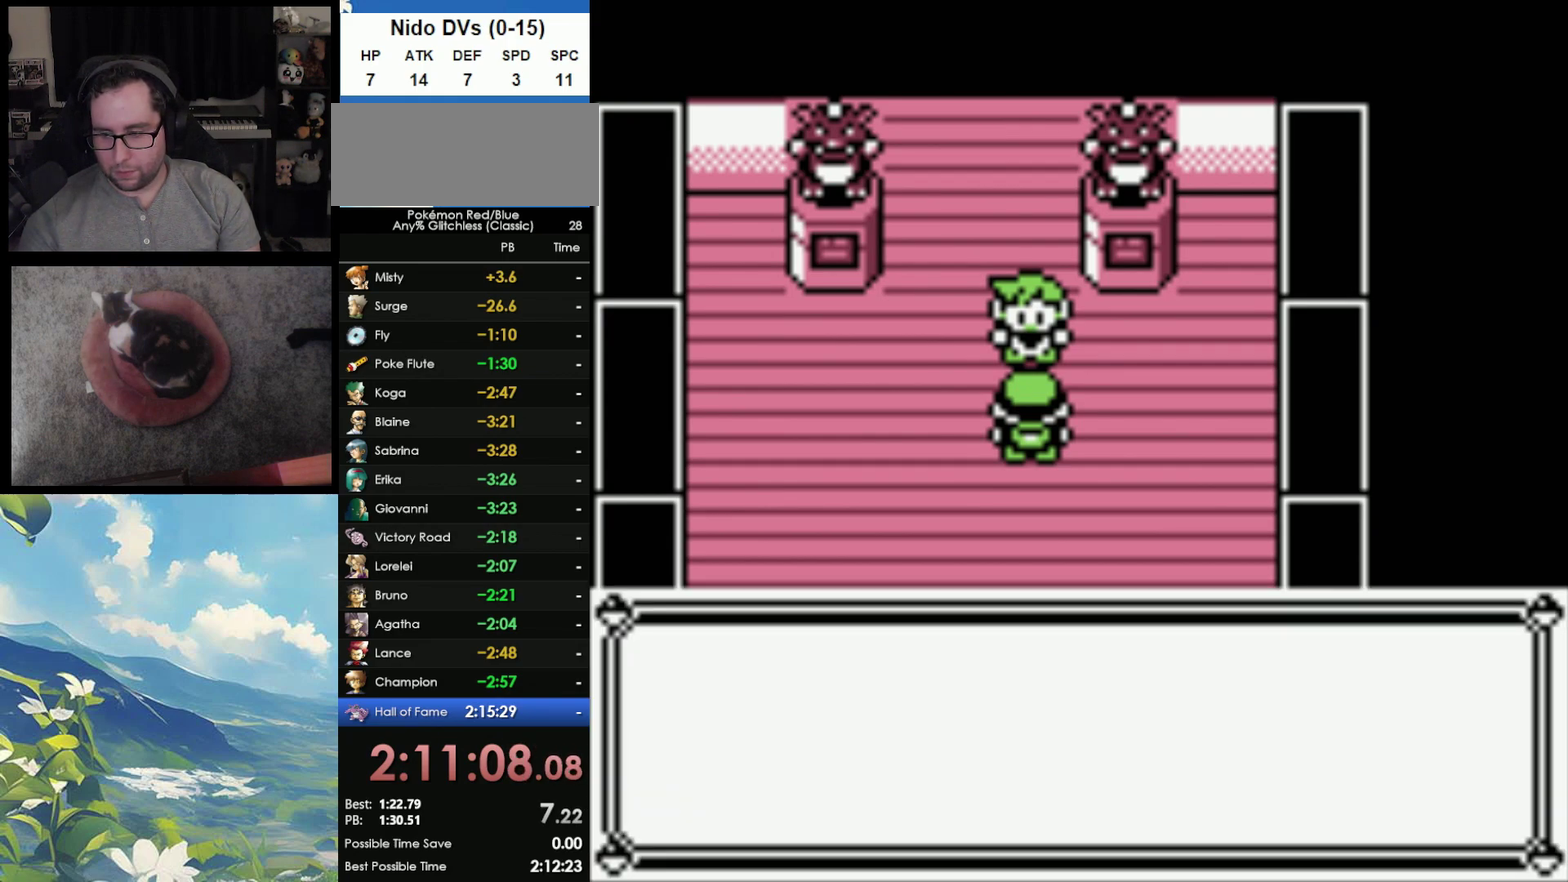
{"buttons": ["A"], "events": [[300, "A", "down"], [383, "A", "up"], [383, "B", "down"], [467, "A", "down"], [467, "B", "up"]]}
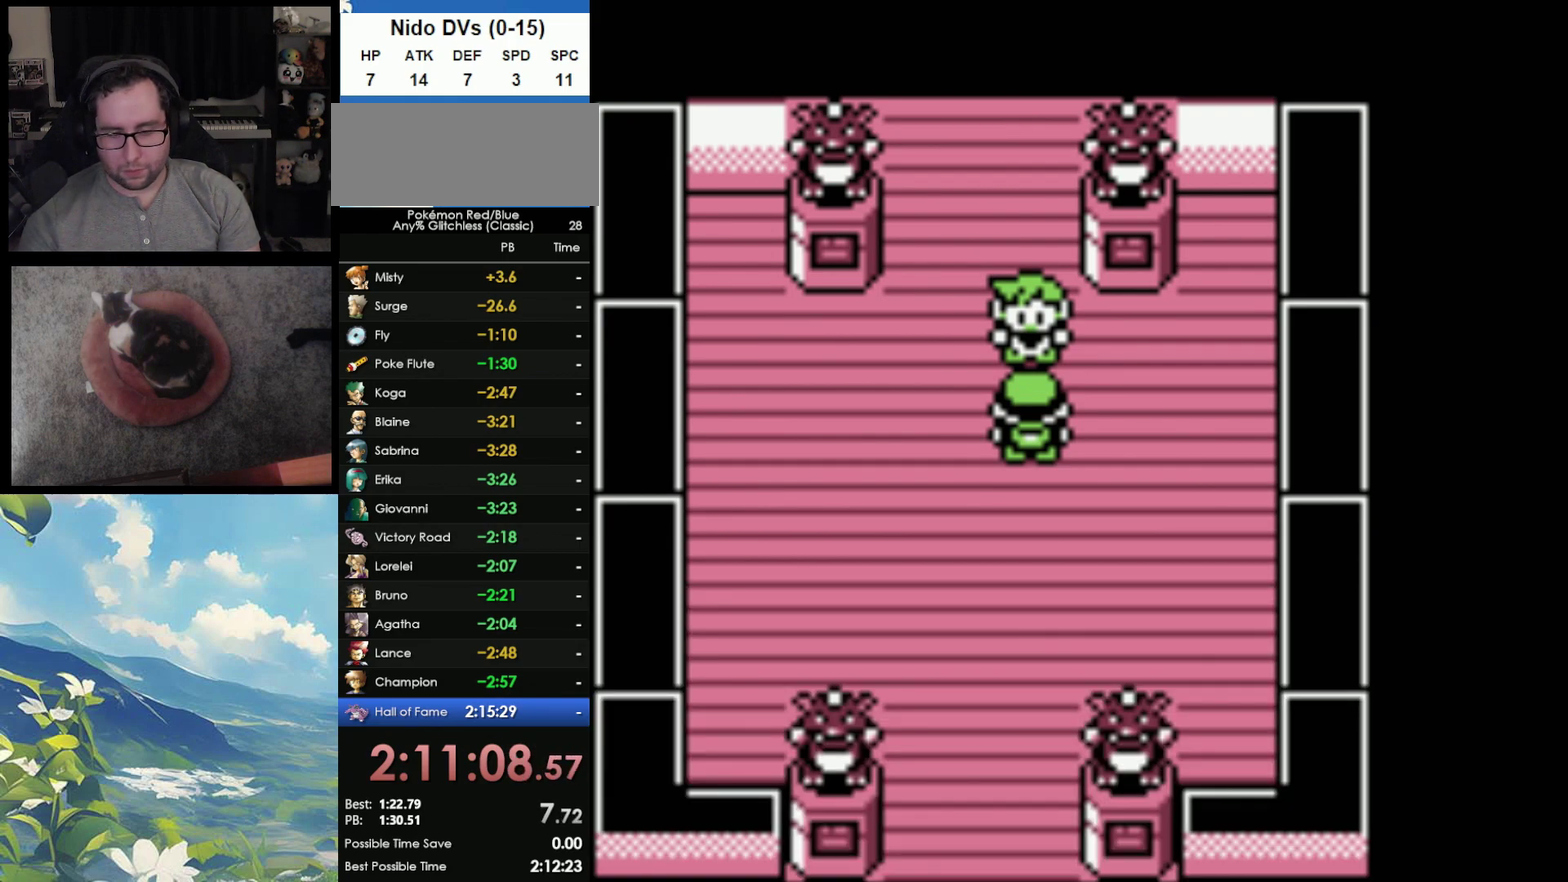
{"buttons": ["A"], "events": [[33, "A", "up"], [33, "B", "down"], [133, "A", "down"], [133, "B", "up"], [217, "B", "down"], [233, "A", "up"], [300, "A", "down"], [300, "B", "up"], [400, "B", "down"], [483, "B", "up"]]}
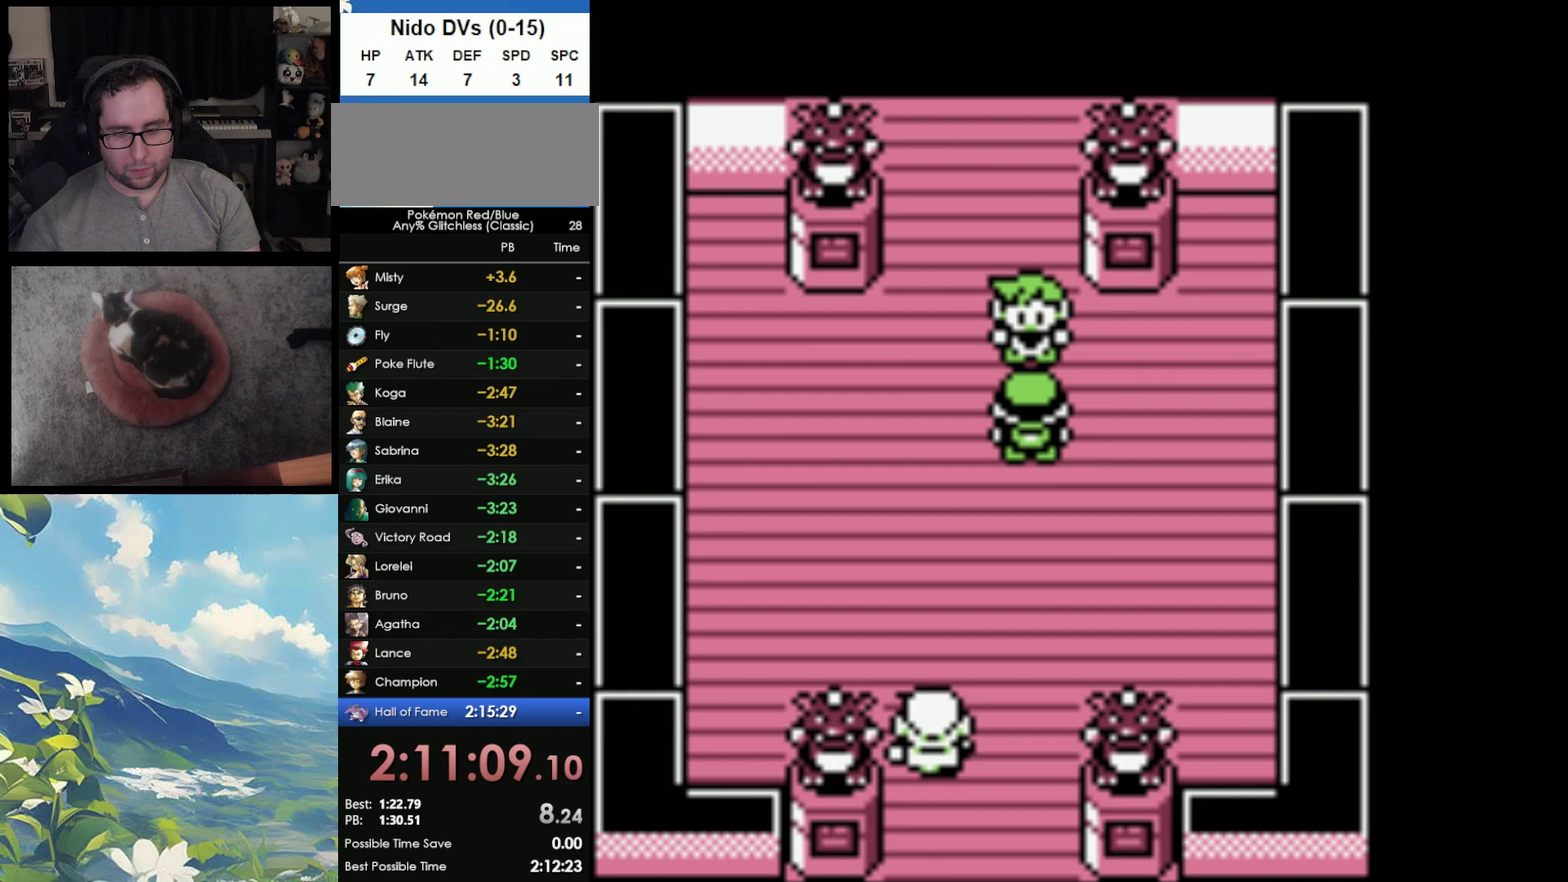
{"buttons": [], "events": [[33, "A", "up"], [33, "B", "down"], [100, "A", "down"], [100, "B", "up"], [167, "A", "up"]]}
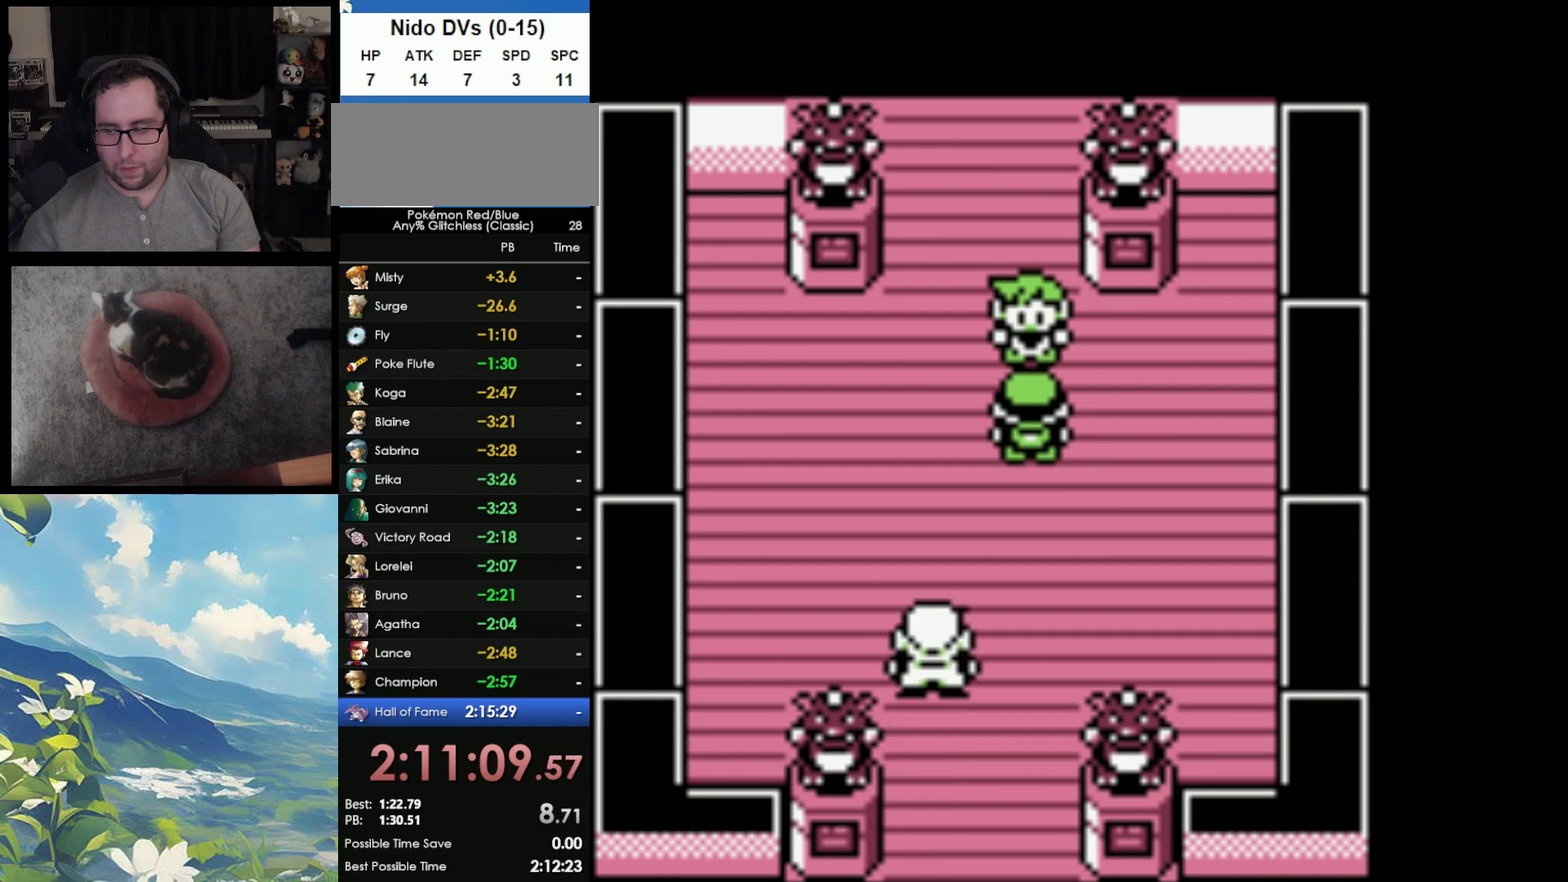
{"buttons": [], "events": []}
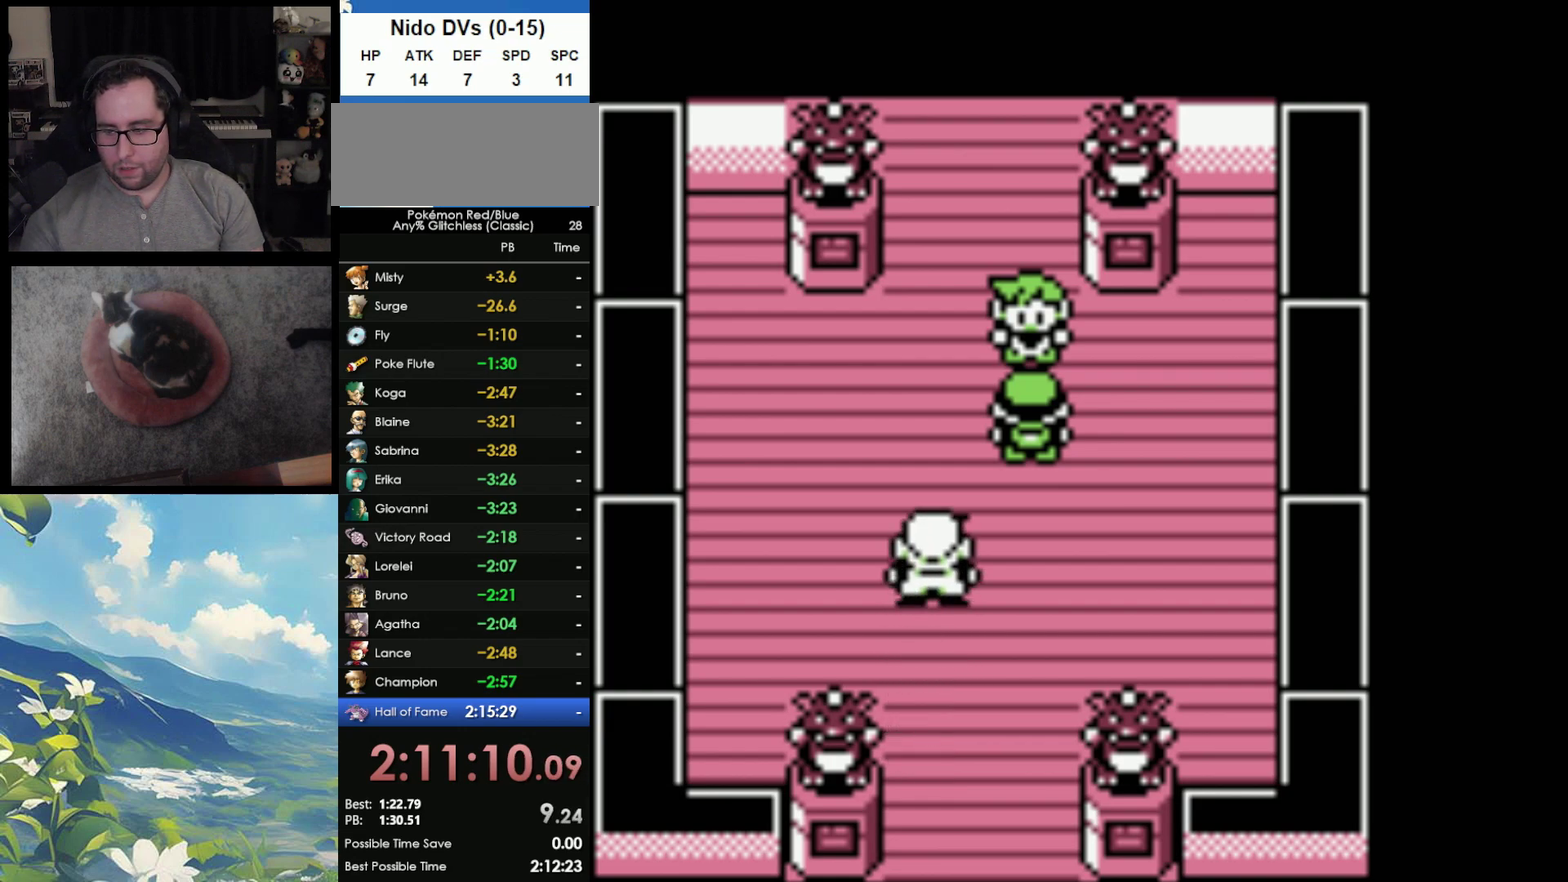
{"buttons": [], "events": []}
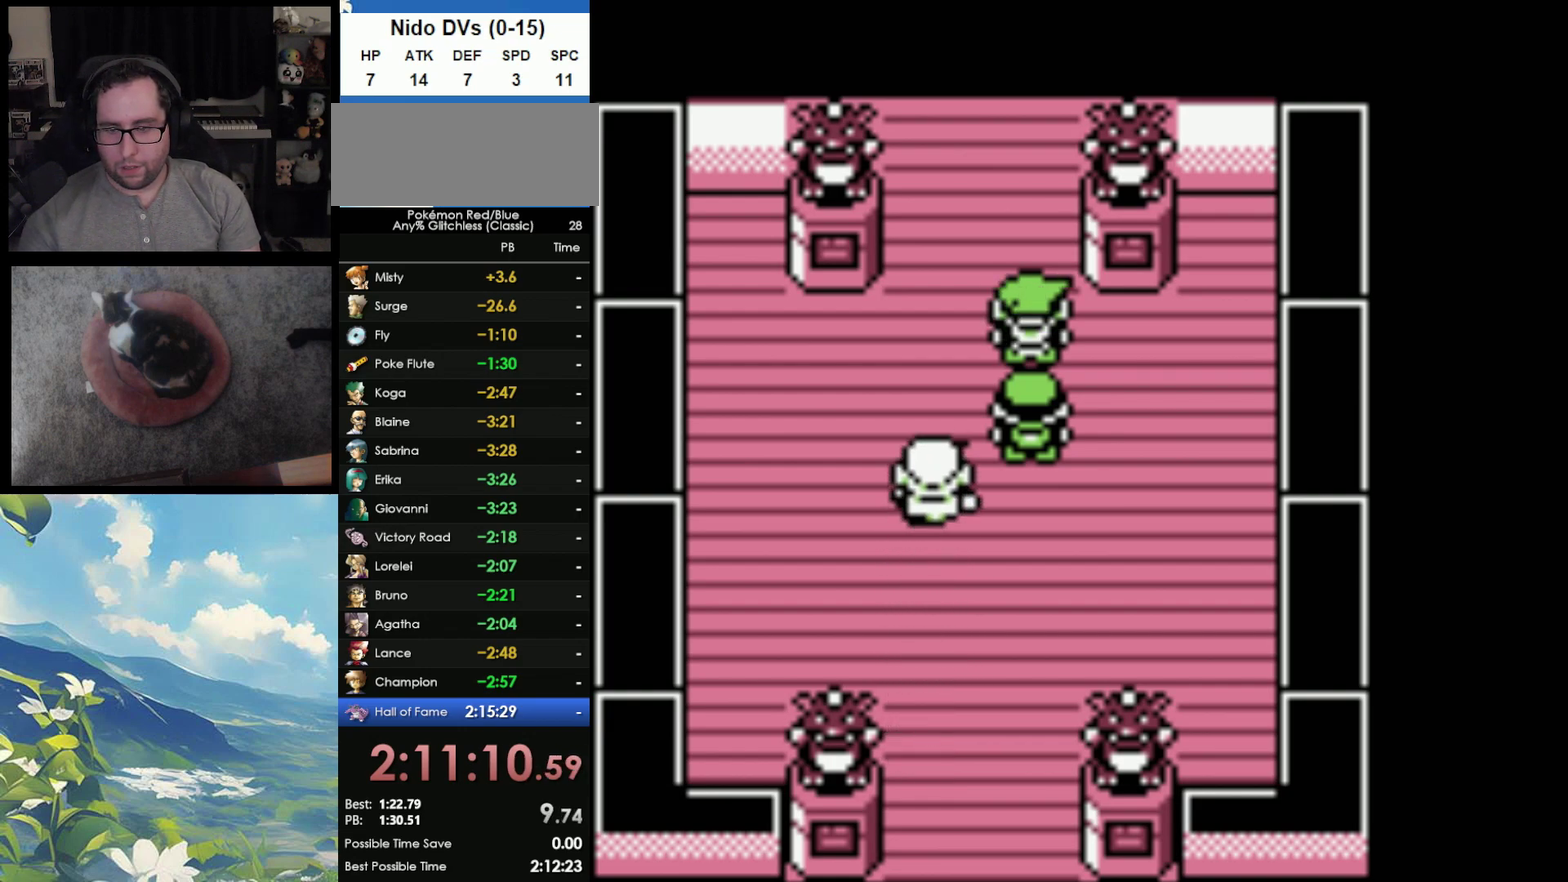
{"buttons": ["A"], "events": [[33, "B", "down"], [83, "A", "down"], [133, "B", "up"], [217, "A", "up"], [217, "B", "down"], [283, "B", "up"], [300, "A", "down"], [367, "A", "up"], [367, "B", "down"], [483, "A", "down"], [483, "B", "up"]]}
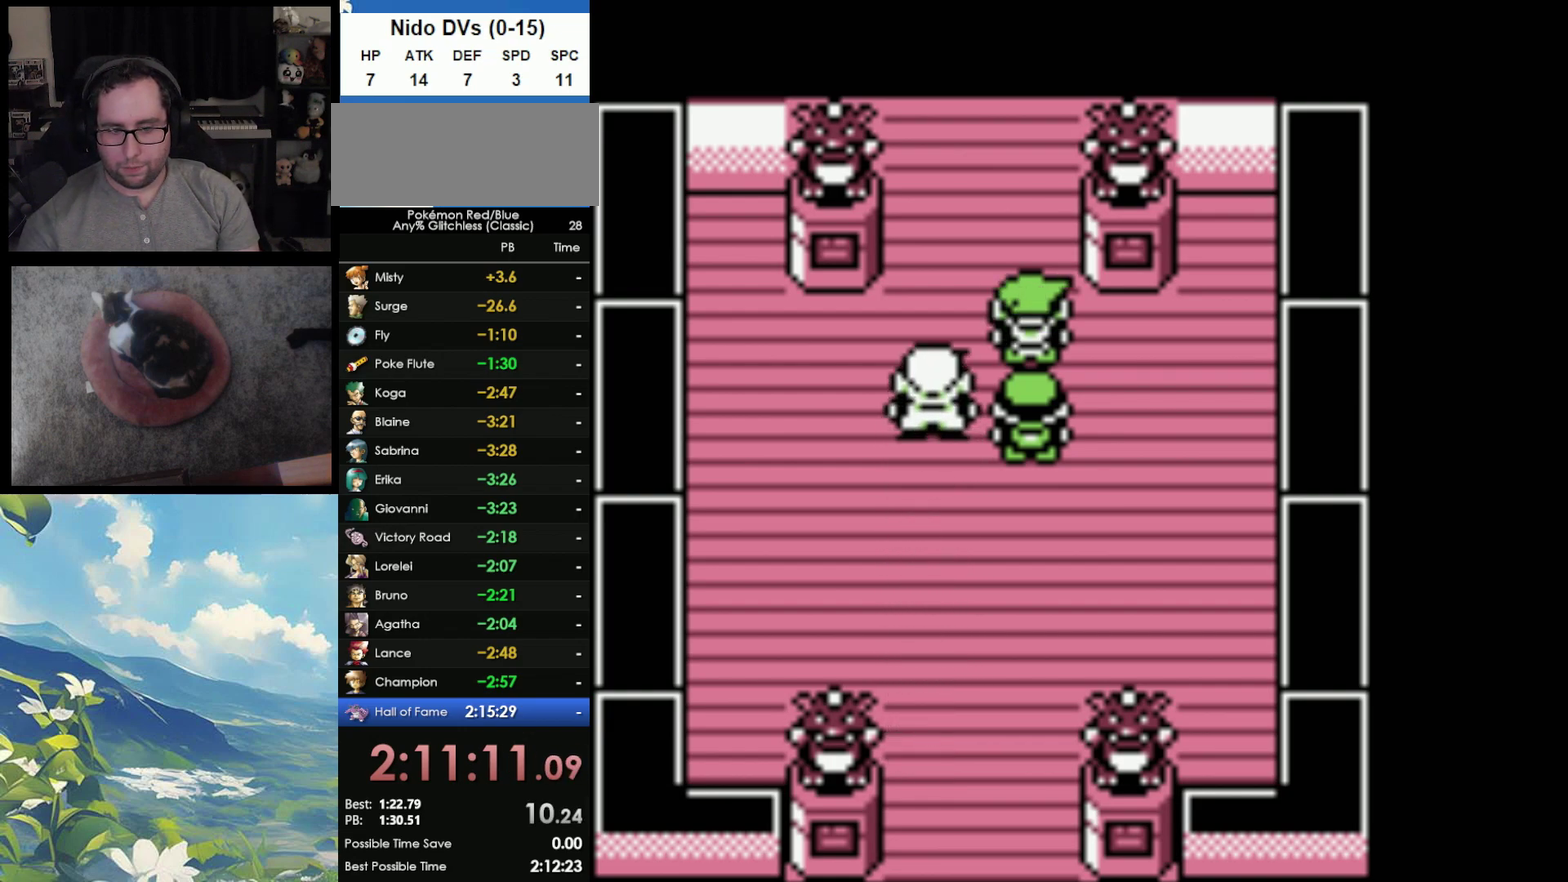
{"buttons": ["A"], "events": [[50, "A", "up"], [50, "B", "down"], [133, "A", "down"], [133, "B", "up"], [217, "A", "up"], [217, "B", "down"], [317, "A", "down"], [317, "B", "up"], [400, "A", "up"], [400, "B", "down"], [467, "A", "down"], [500, "B", "up"]]}
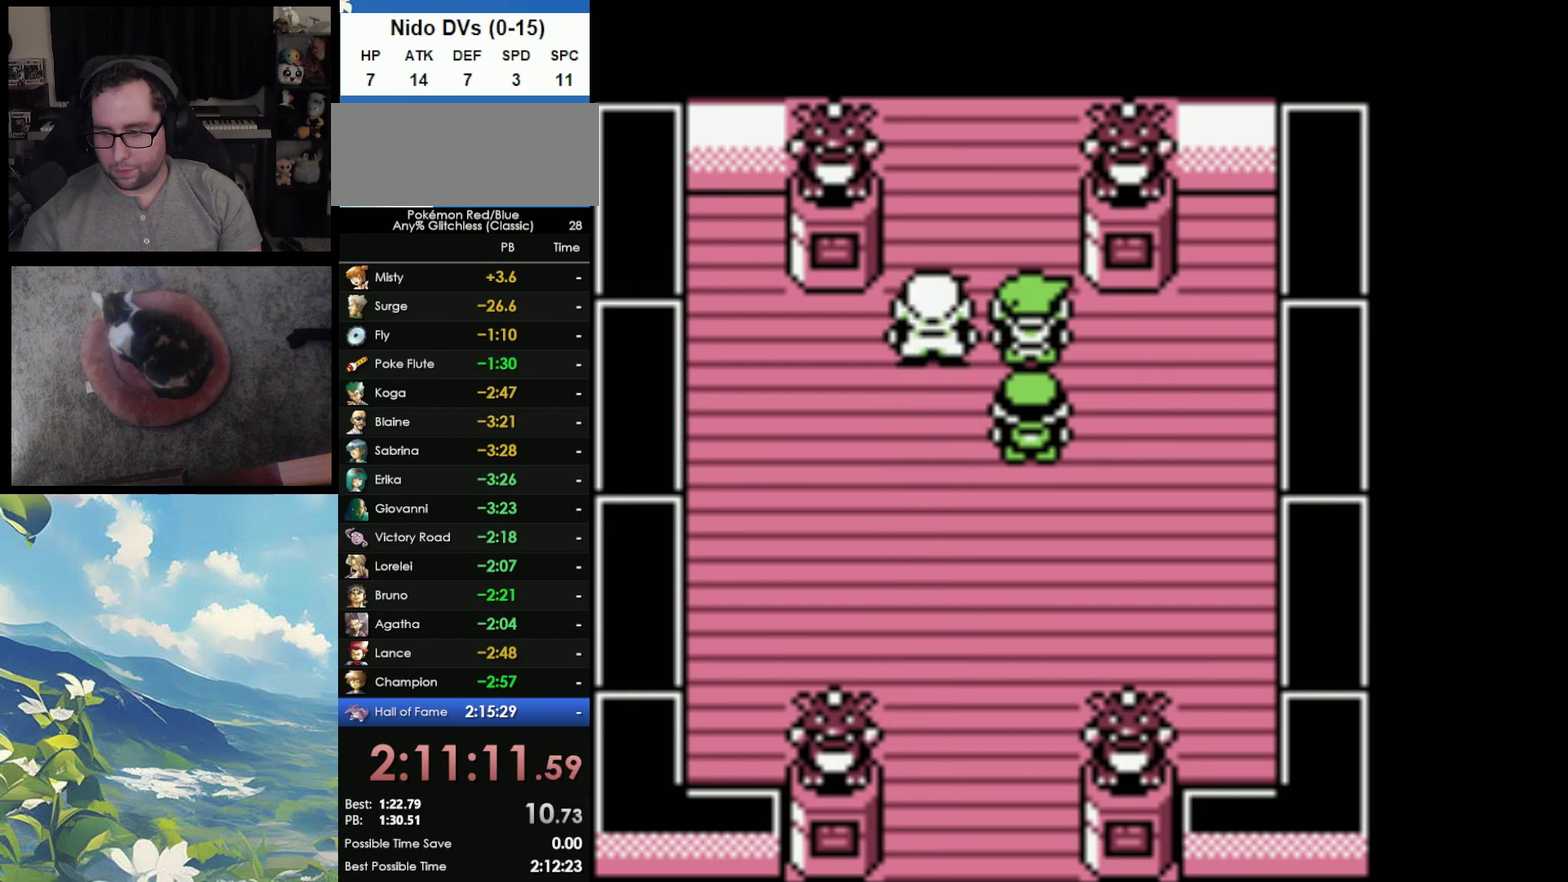
{"buttons": ["A"], "events": [[67, "A", "up"], [67, "B", "down"], [167, "A", "down"], [183, "B", "up"], [233, "A", "up"], [267, "B", "down"], [317, "A", "down"], [367, "B", "up"], [433, "A", "up"], [450, "B", "down"], [483, "A", "down"], [500, "B", "up"]]}
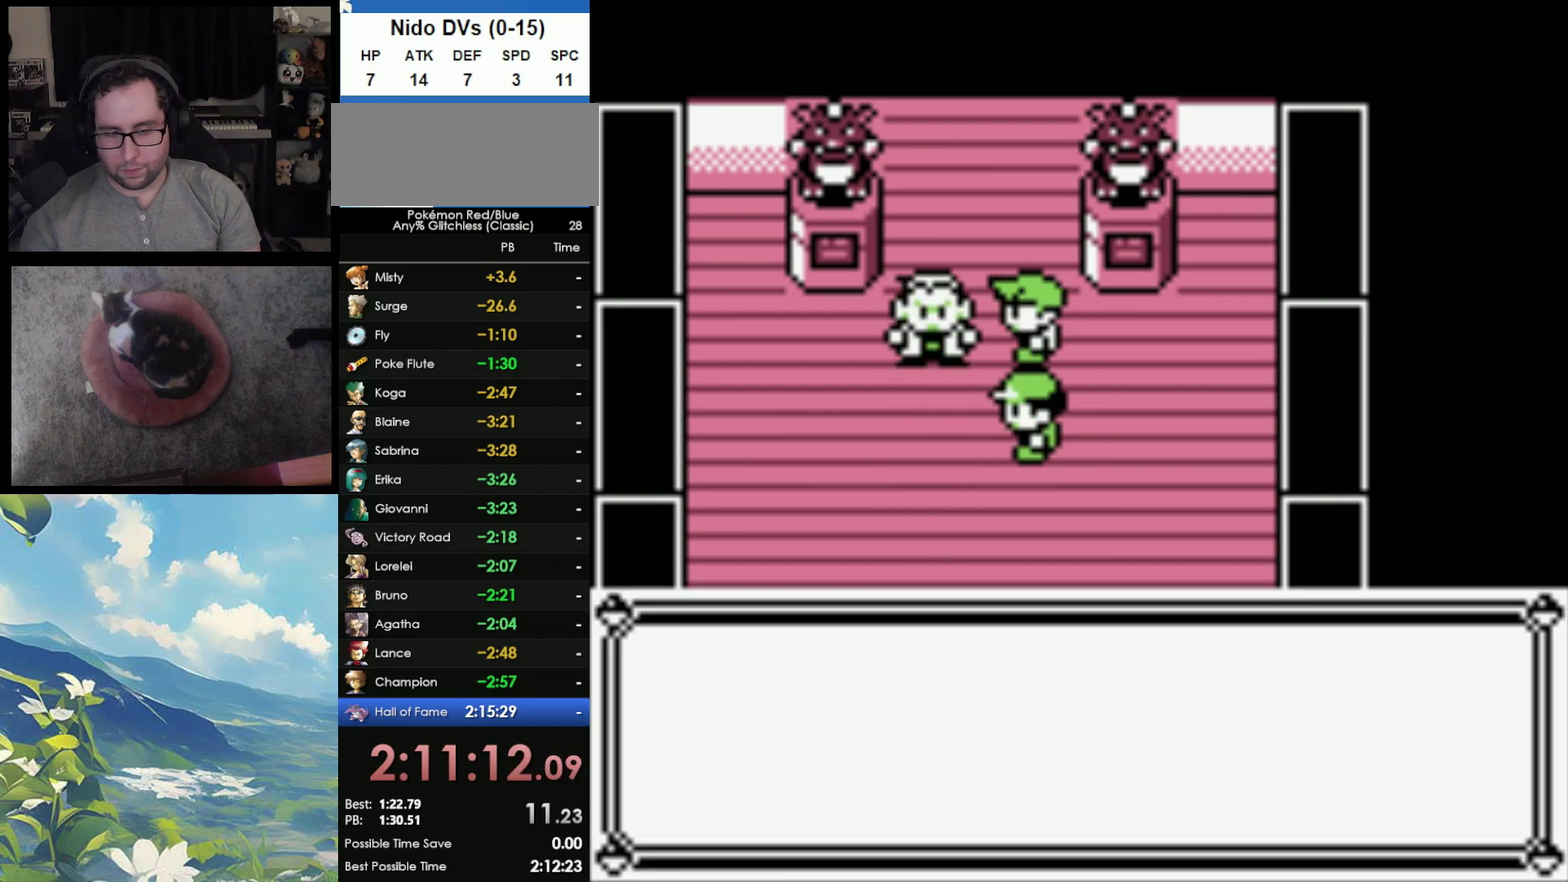
{"buttons": ["A", "B"], "events": [[100, "A", "up"], [100, "B", "down"], [167, "A", "down"], [183, "B", "up"], [267, "A", "up"], [267, "B", "down"], [333, "A", "down"], [333, "B", "up"], [400, "A", "up"], [450, "B", "down"], [483, "A", "down"]]}
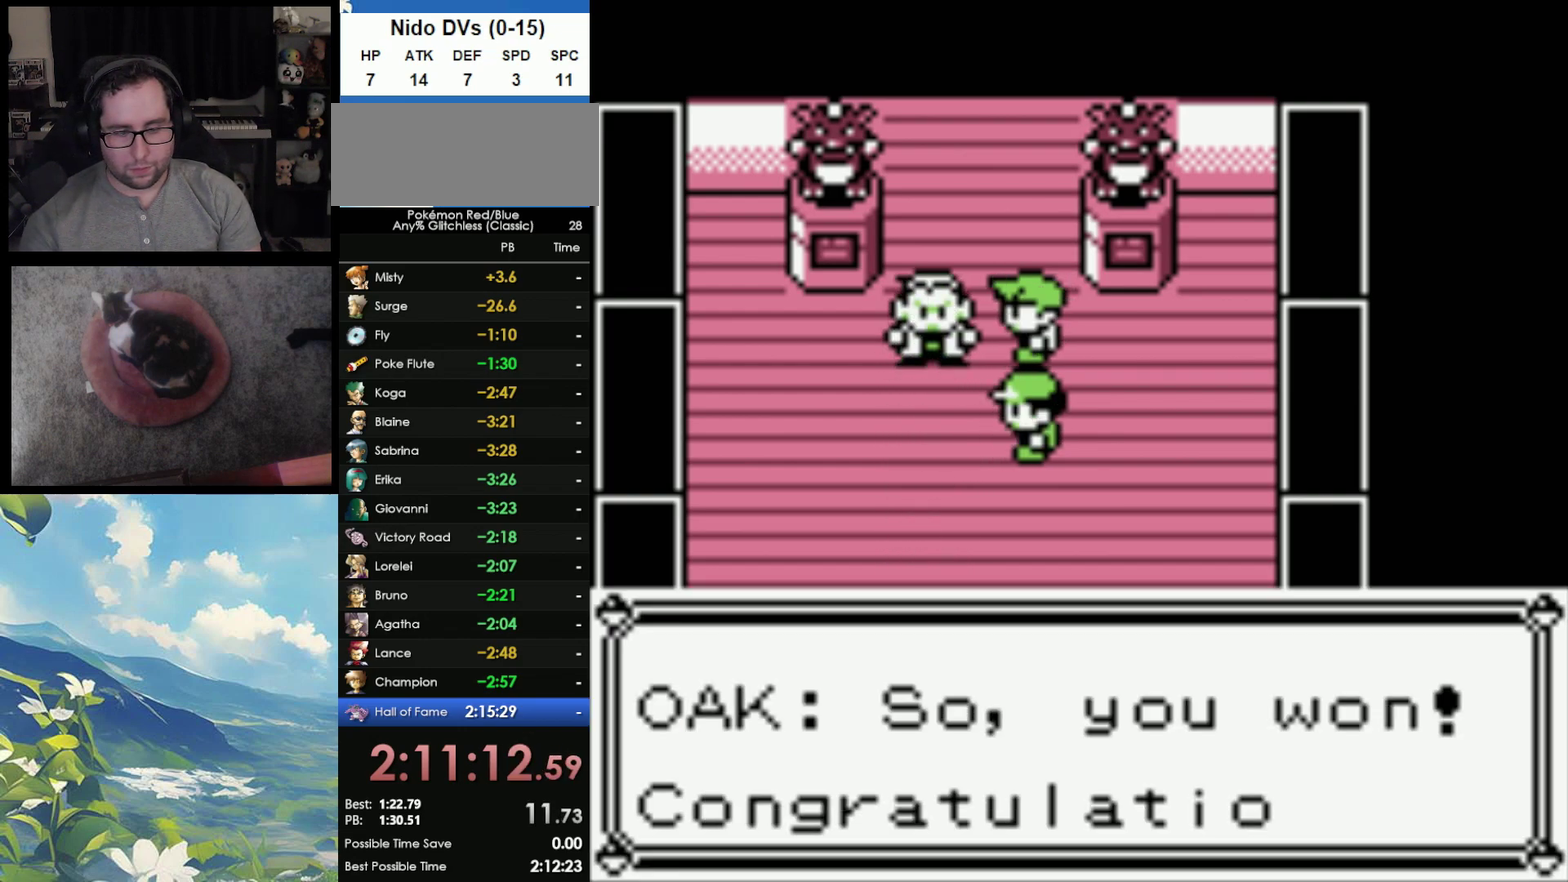
{"buttons": ["A"], "events": [[17, "B", "up"], [83, "A", "up"], [100, "B", "down"], [133, "A", "down"], [167, "B", "up"], [267, "A", "up"], [267, "B", "down"], [317, "A", "down"], [333, "B", "up"], [383, "A", "up"], [400, "B", "down"], [467, "A", "down"], [500, "B", "up"]]}
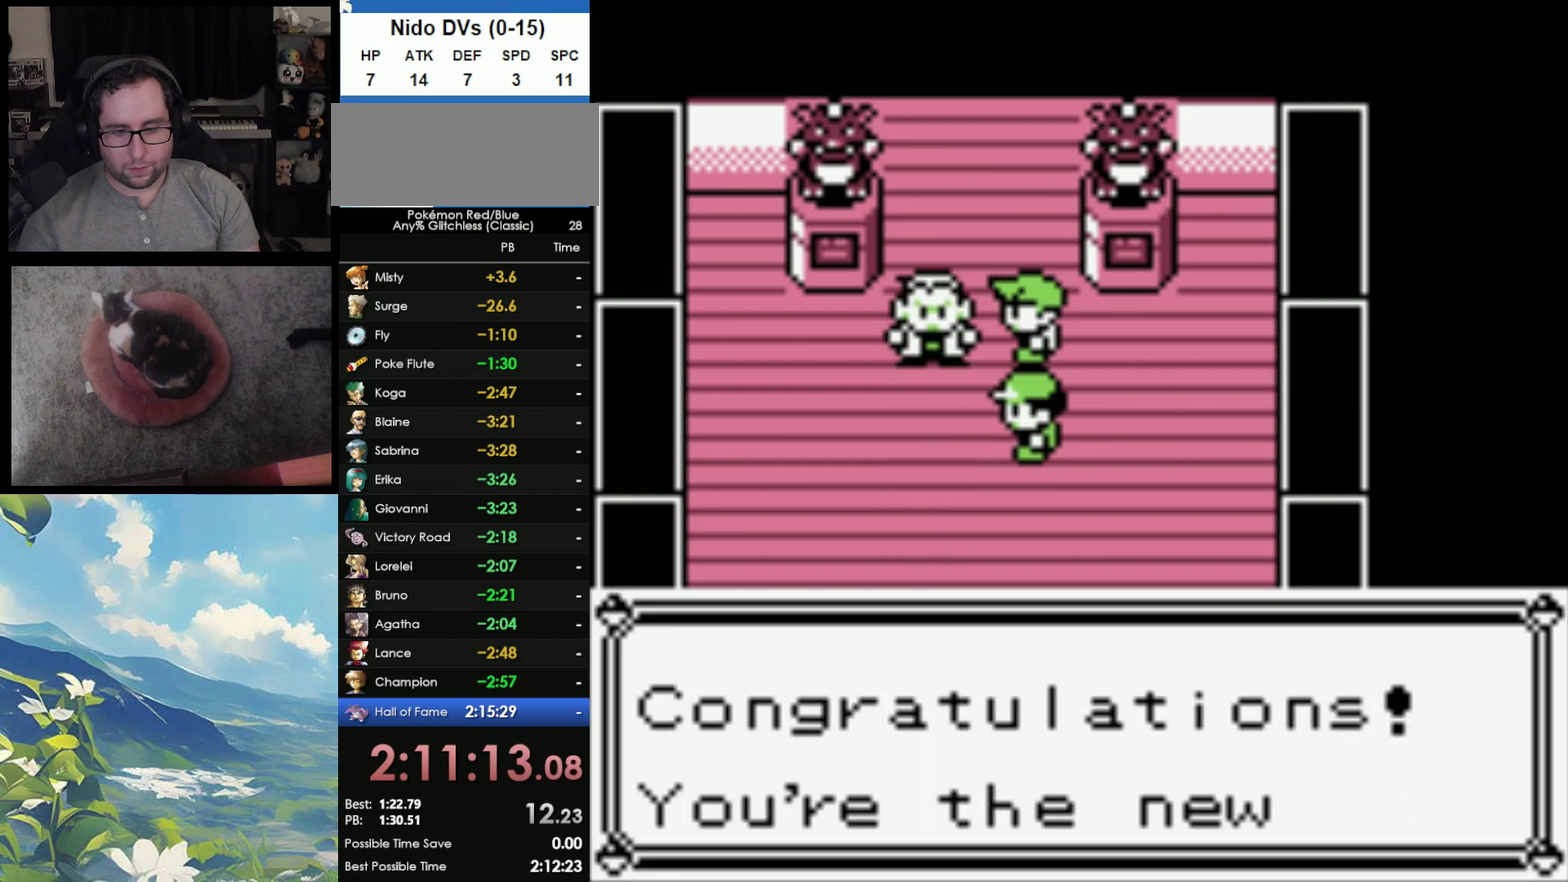
{"buttons": ["B"], "events": [[67, "A", "up"], [67, "B", "down"], [167, "A", "down"], [167, "B", "up"], [233, "B", "down"], [250, "A", "up"], [317, "A", "down"], [350, "B", "up"], [400, "B", "down"], [433, "A", "up"]]}
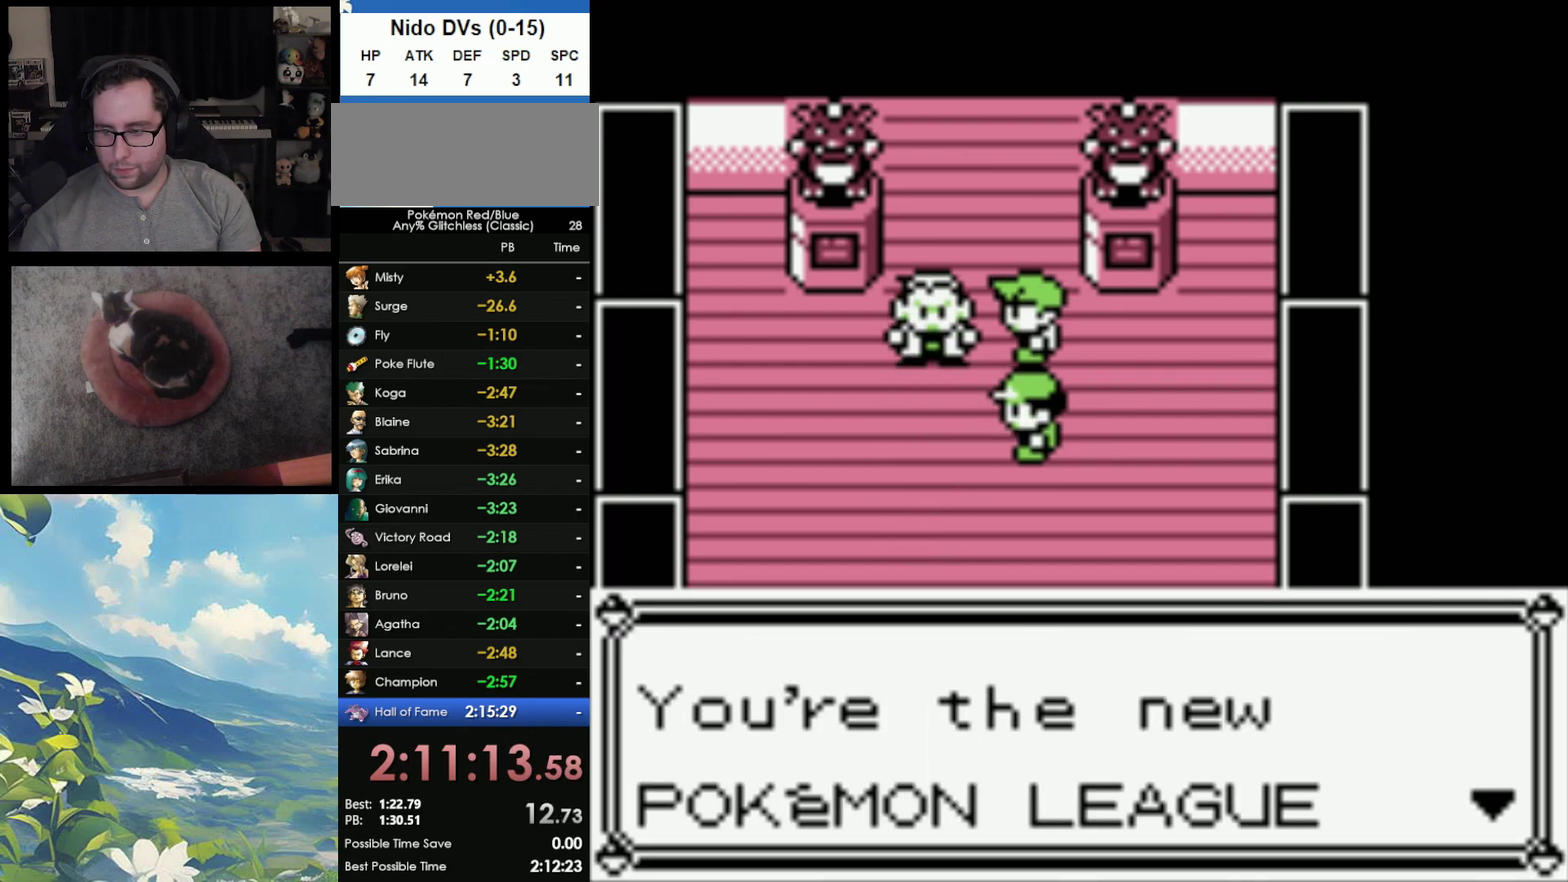
{"buttons": ["A"], "events": [[17, "A", "down"], [17, "B", "up"], [83, "A", "up"], [83, "B", "down"], [167, "A", "down"], [167, "B", "up"], [233, "A", "up"], [233, "B", "down"], [317, "A", "down"], [317, "B", "up"], [367, "A", "up"], [383, "B", "down"], [467, "A", "down"], [467, "B", "up"]]}
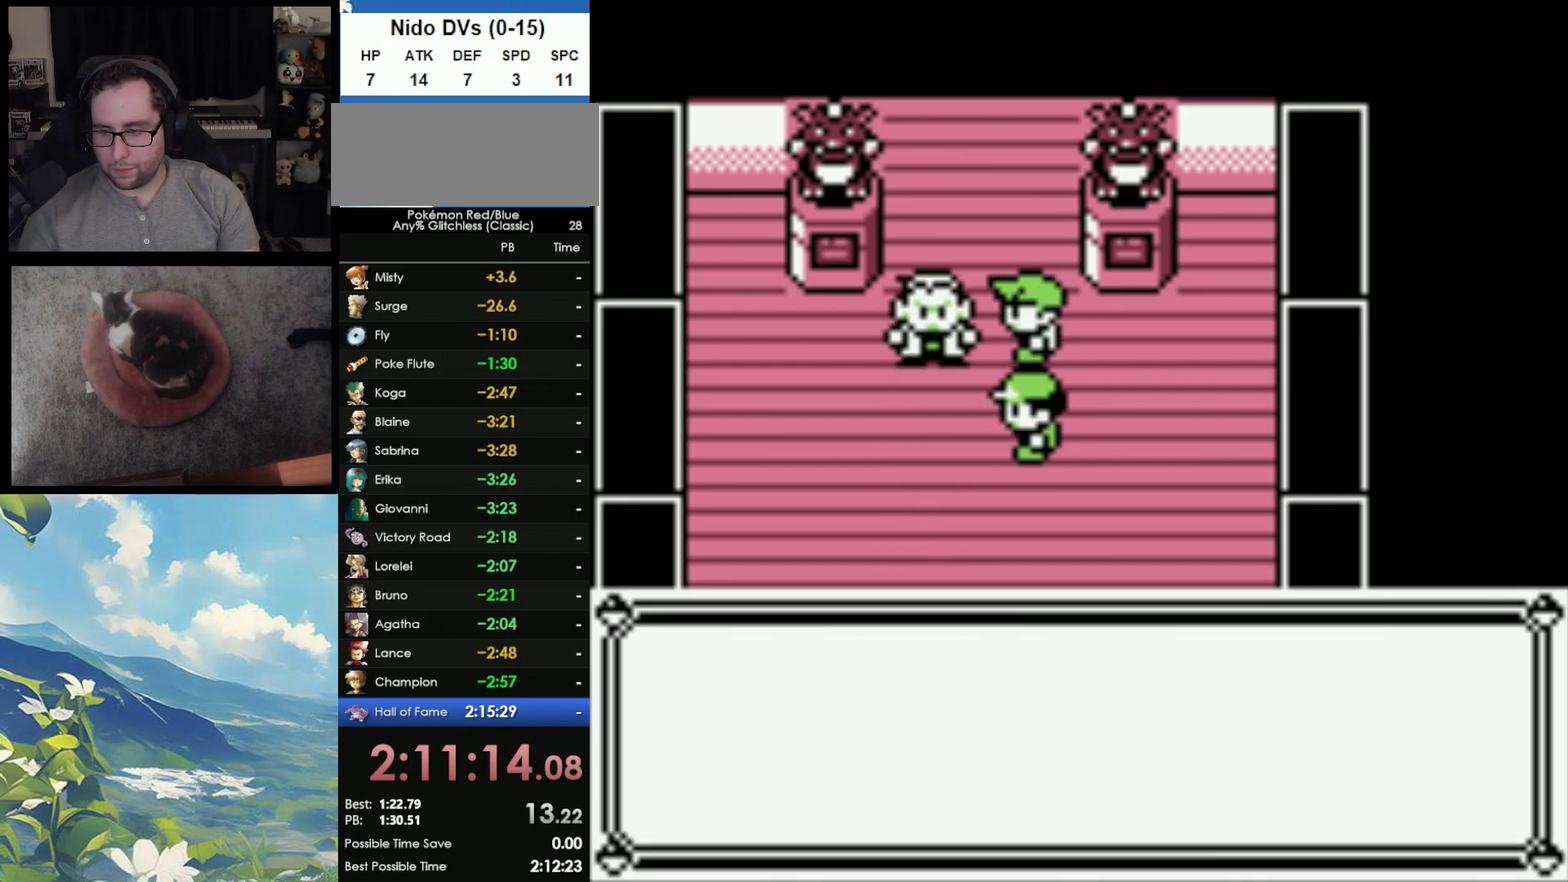
{"buttons": ["B"], "events": [[33, "B", "down"], [67, "A", "up"], [150, "A", "down"], [150, "B", "up"], [233, "A", "up"], [233, "B", "down"], [317, "A", "down"], [317, "B", "up"], [383, "B", "down"], [417, "A", "up"]]}
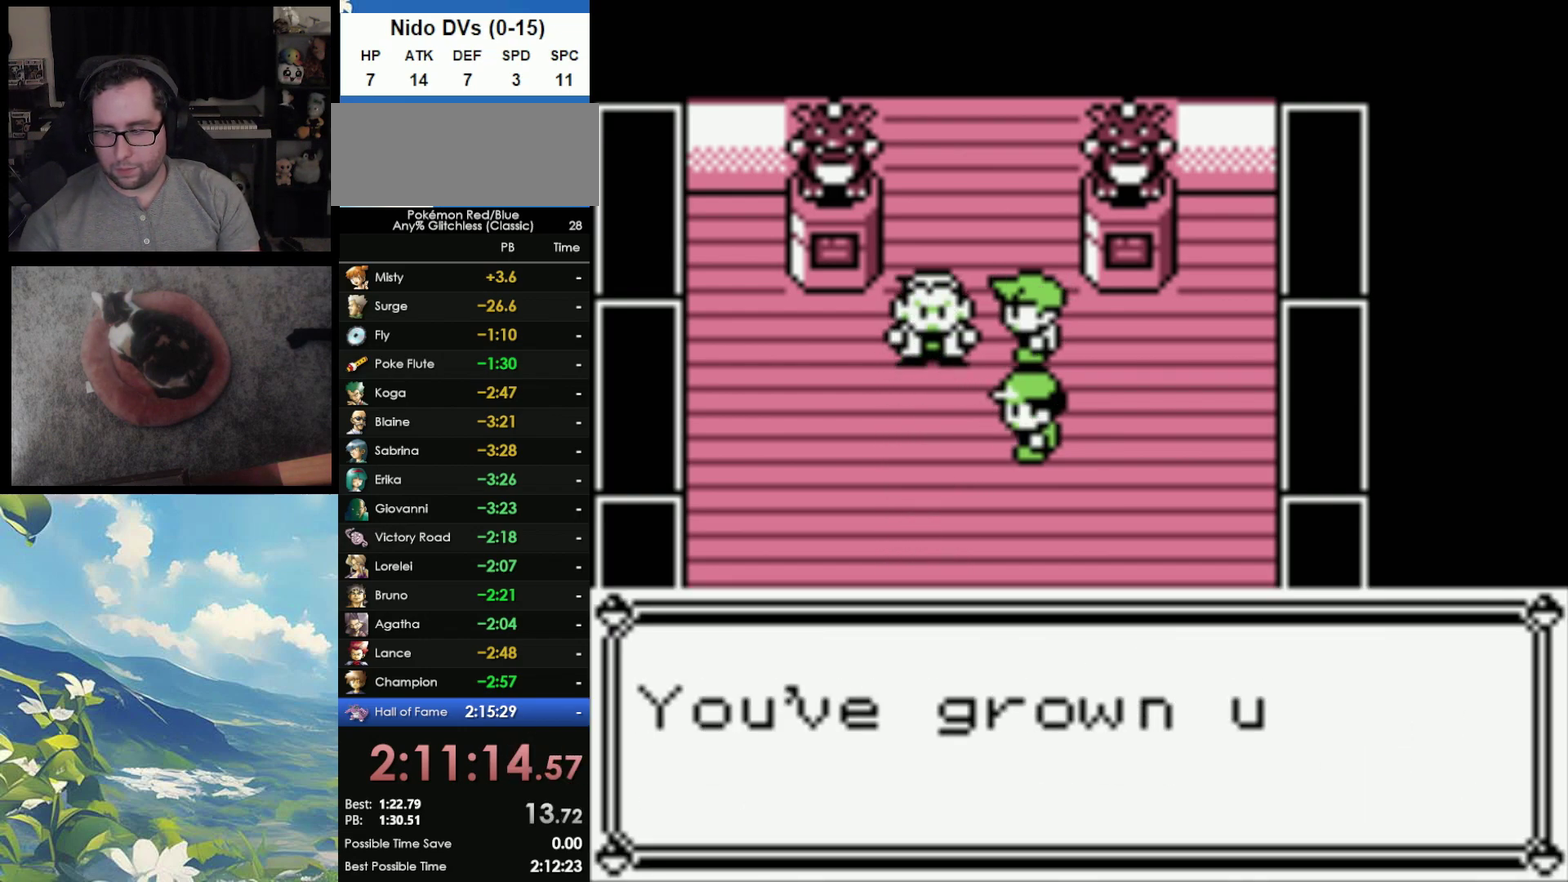
{"buttons": ["A"], "events": [[17, "A", "down"], [17, "B", "up"], [83, "A", "up"], [83, "B", "down"], [167, "A", "down"], [167, "B", "up"], [233, "A", "up"], [233, "B", "down"], [317, "B", "up"], [350, "A", "down"], [417, "A", "up"], [417, "B", "down"], [500, "A", "down"], [500, "B", "up"]]}
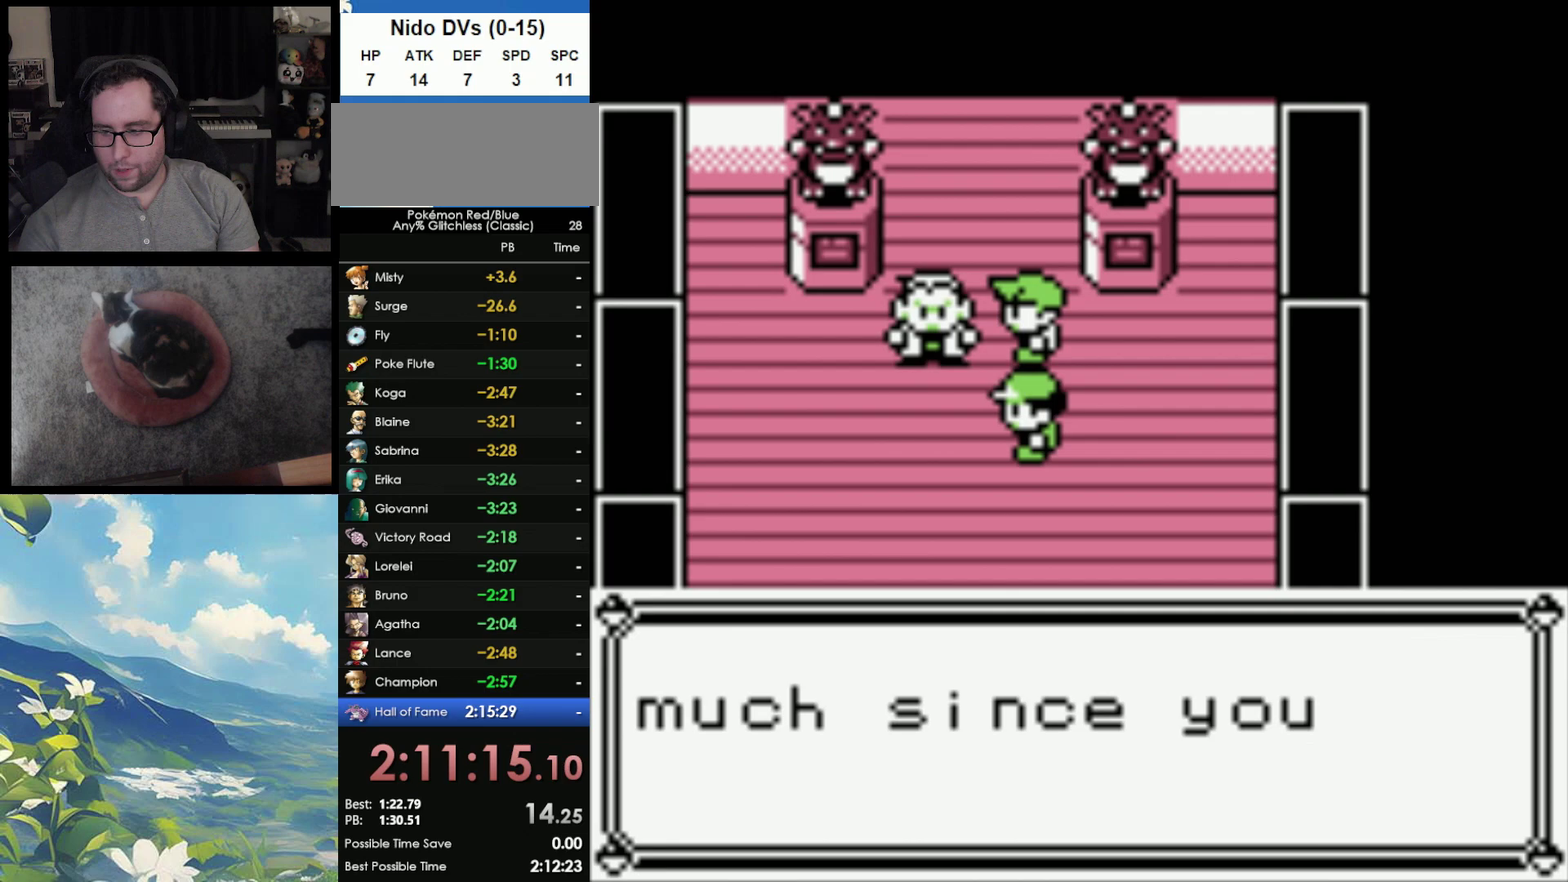
{"buttons": ["A", "B"], "events": [[67, "A", "up"], [67, "B", "down"], [167, "A", "down"], [167, "B", "up"], [267, "A", "up"], [267, "B", "down"], [317, "A", "down"], [350, "B", "up"], [417, "B", "down"], [433, "A", "up"], [500, "A", "down"]]}
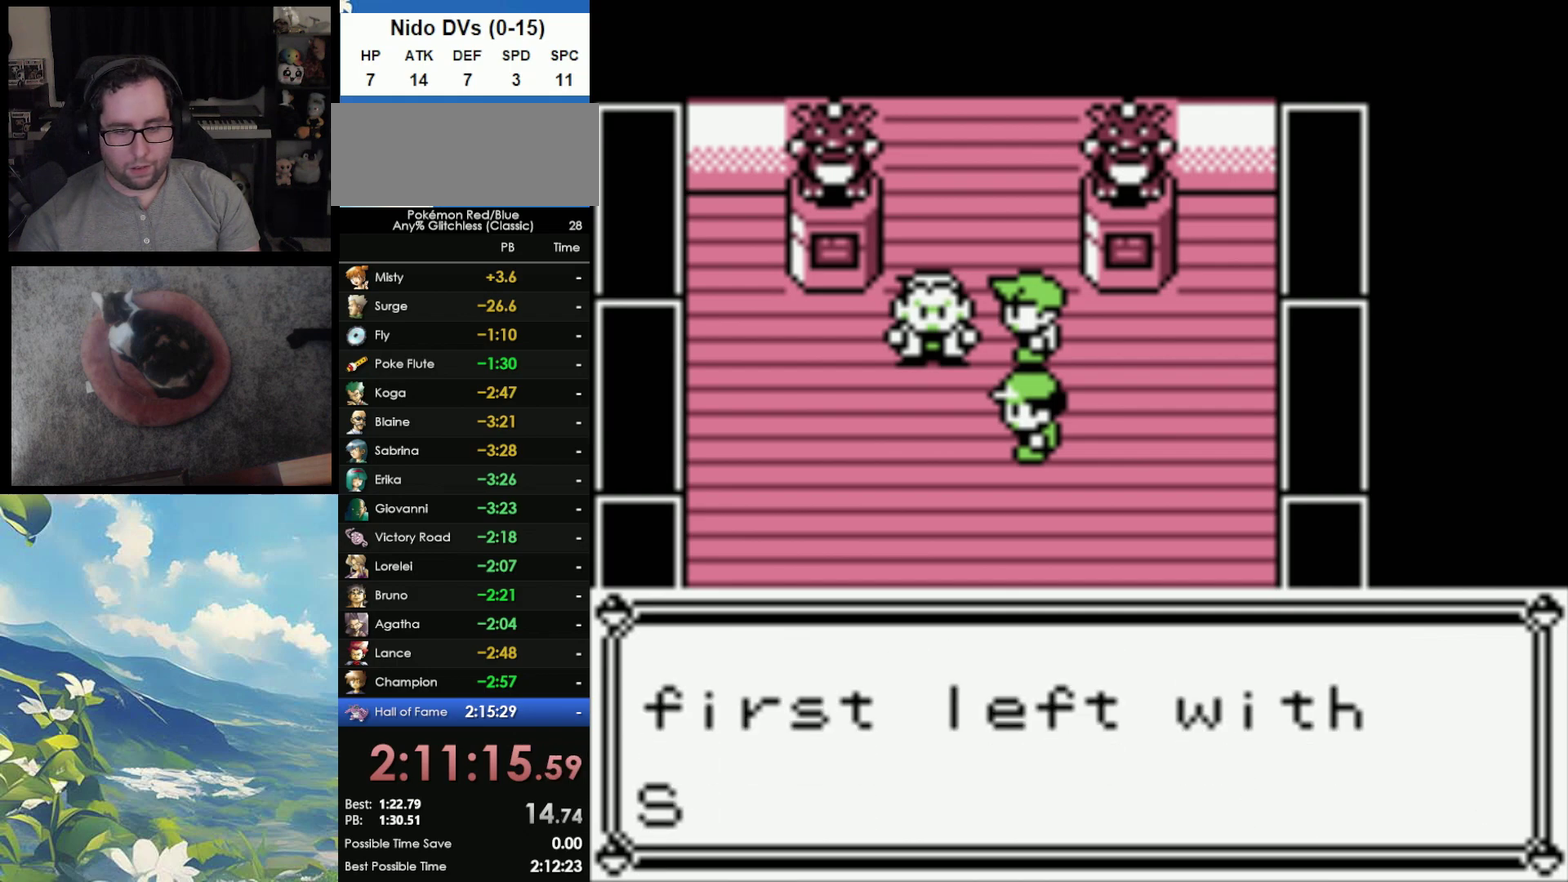
{"buttons": ["A", "B"], "events": [[33, "B", "up"], [83, "A", "up"], [83, "B", "down"], [183, "A", "down"], [200, "B", "up"], [283, "A", "up"], [283, "B", "down"], [333, "A", "down"], [333, "B", "up"], [400, "A", "up"], [417, "B", "down"], [500, "A", "down"]]}
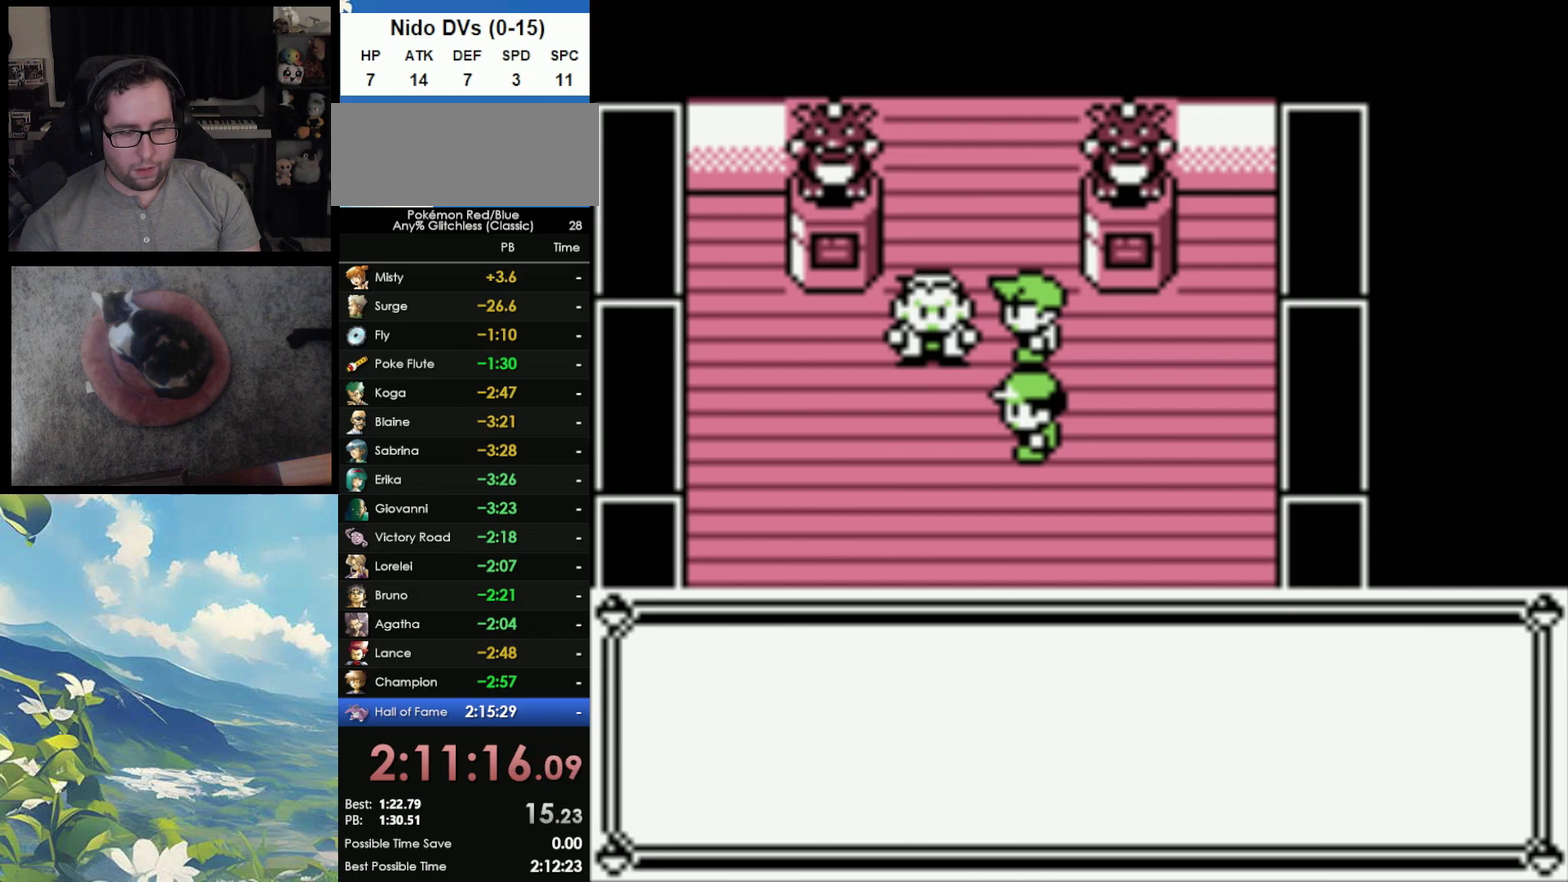
{"buttons": ["B"], "events": [[33, "B", "up"], [100, "A", "up"], [100, "B", "down"], [150, "A", "down"], [183, "B", "up"], [267, "A", "up"], [267, "B", "down"], [333, "A", "down"], [333, "B", "up"], [400, "A", "up"], [417, "B", "down"]]}